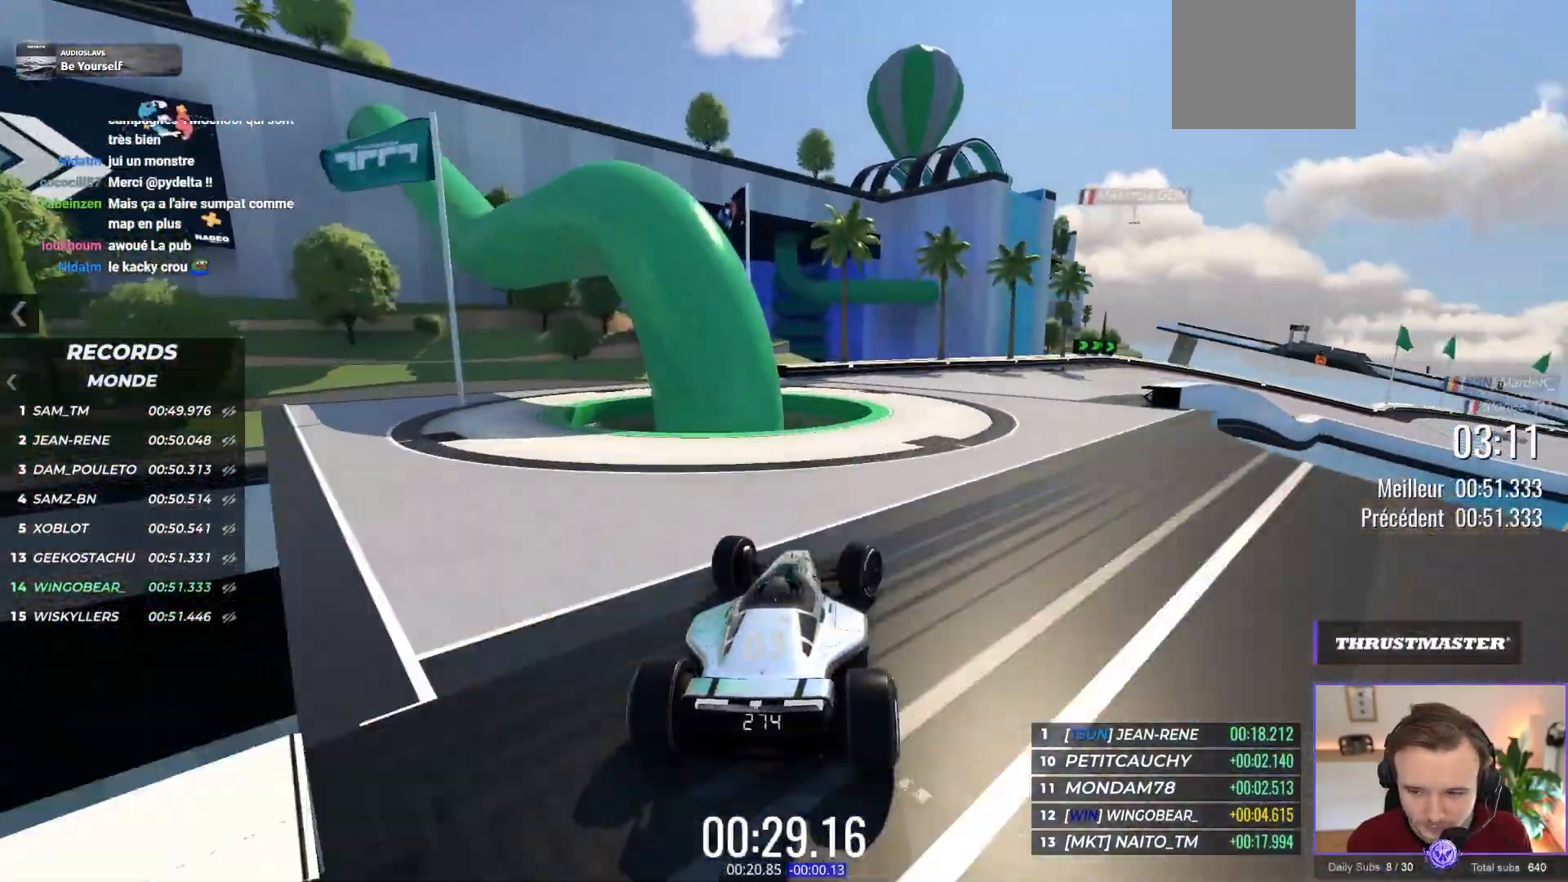
Gameplay with a controller (Xbox layout); each line is a JSON object with the inputs held at the frame after it (dt_ms = milliseconds from this image to that frame). "events" lists button and stick changes between this image and that frame as [ms after this image, input, new state], when the widget could be followed in between. Not read: L1 Z right_stick.
{"dt_ms": 500, "buttons": ["A"], "left_stick": "right", "events": []}
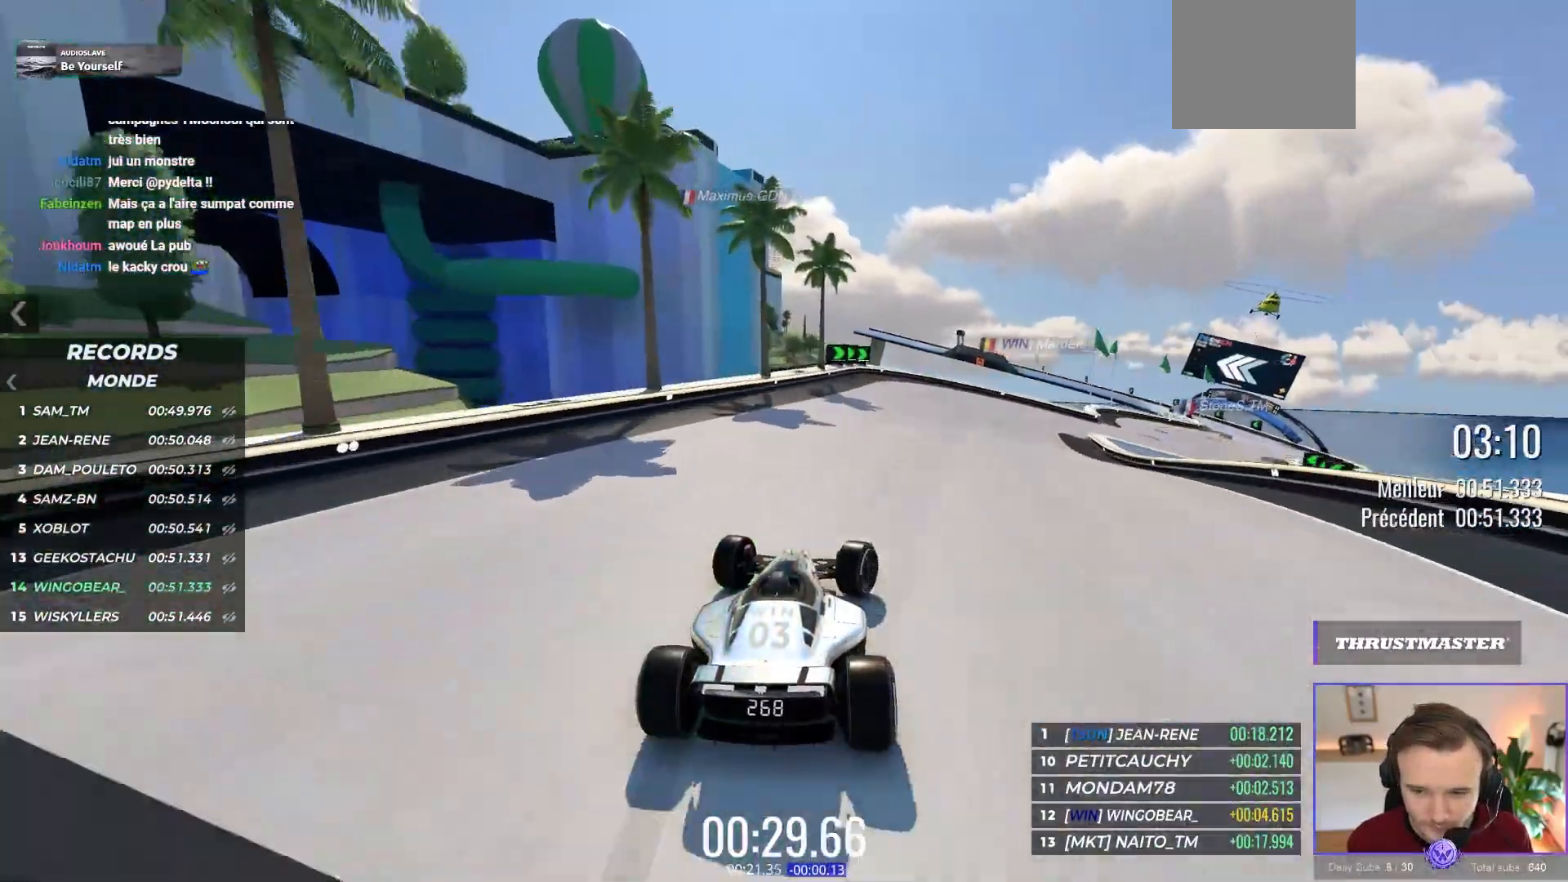
{"dt_ms": 500, "buttons": ["A"], "left_stick": "right", "events": []}
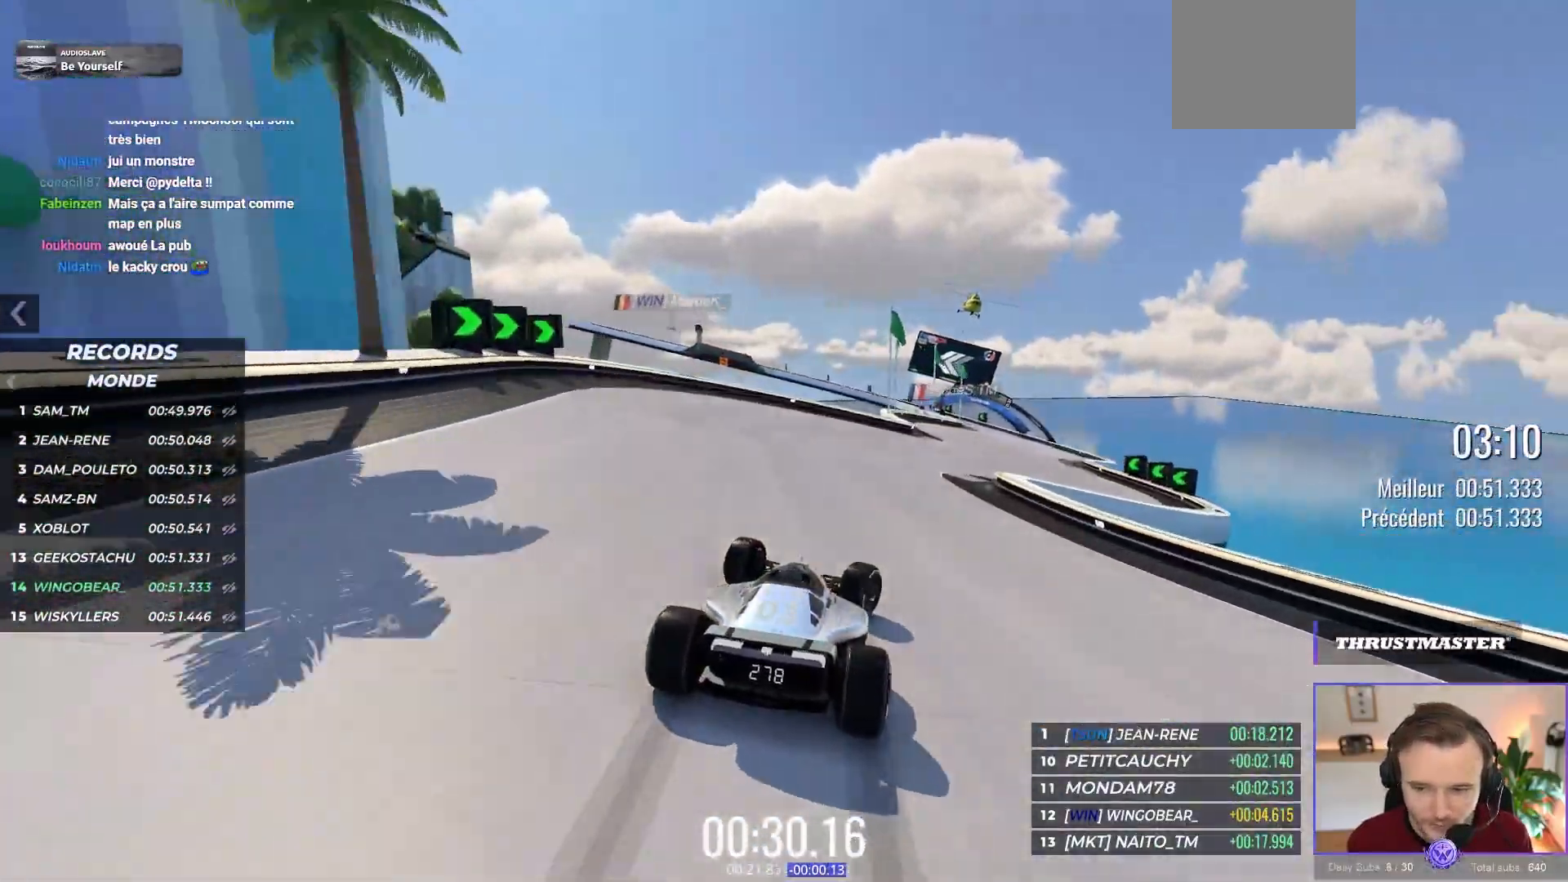
{"dt_ms": 500, "buttons": ["A"], "left_stick": "left", "events": [[433, "left_stick", "center"], [483, "left_stick", "left"]]}
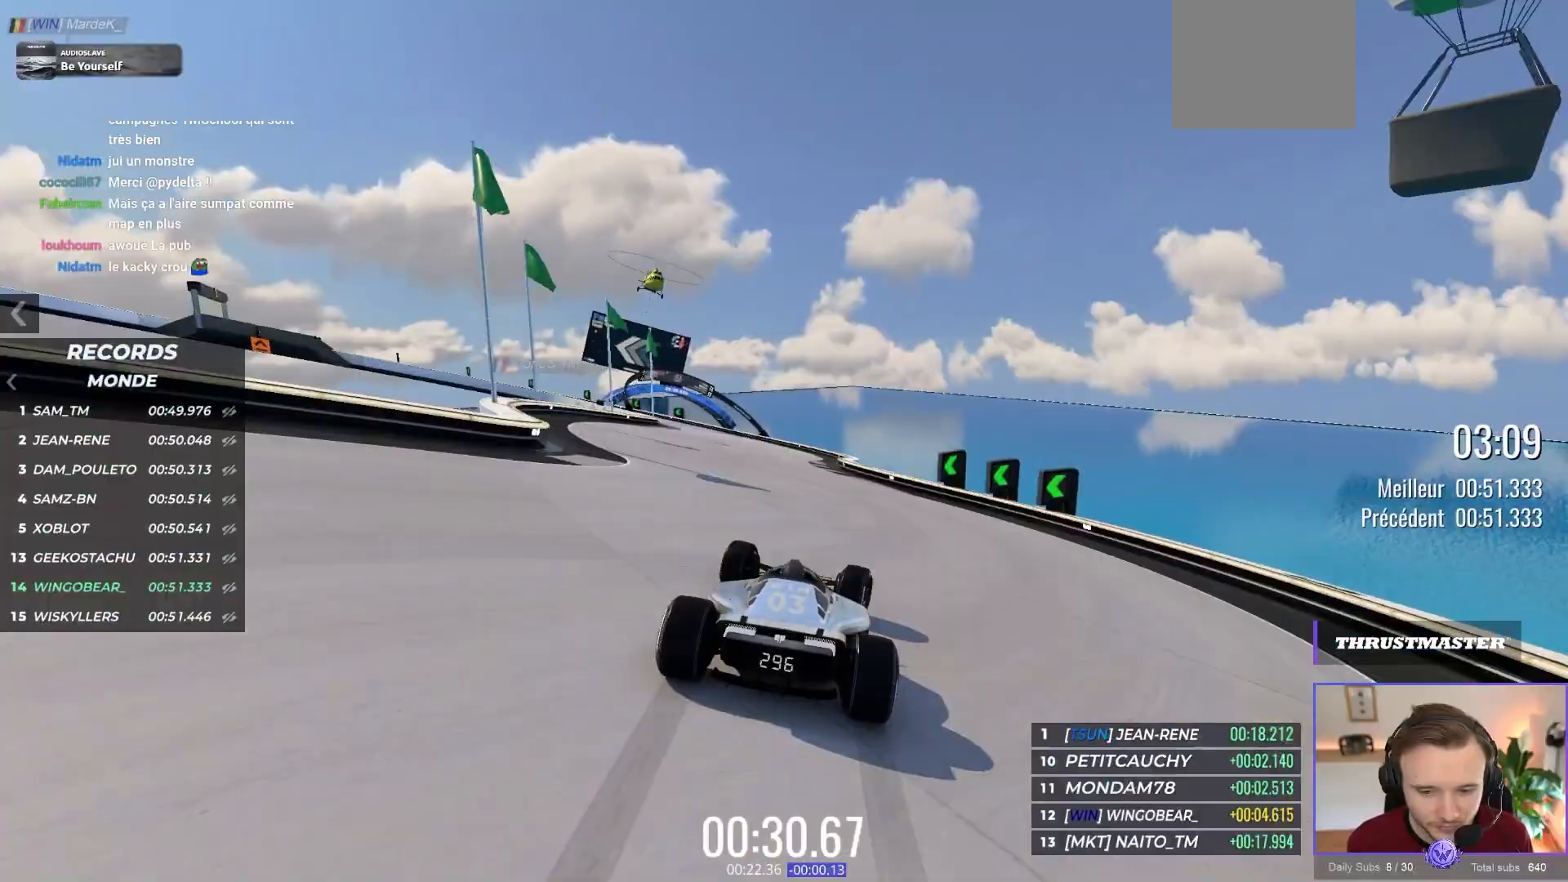
{"dt_ms": 500, "buttons": ["A", "R1"], "left_stick": "left", "events": [[450, "R1", "down"]]}
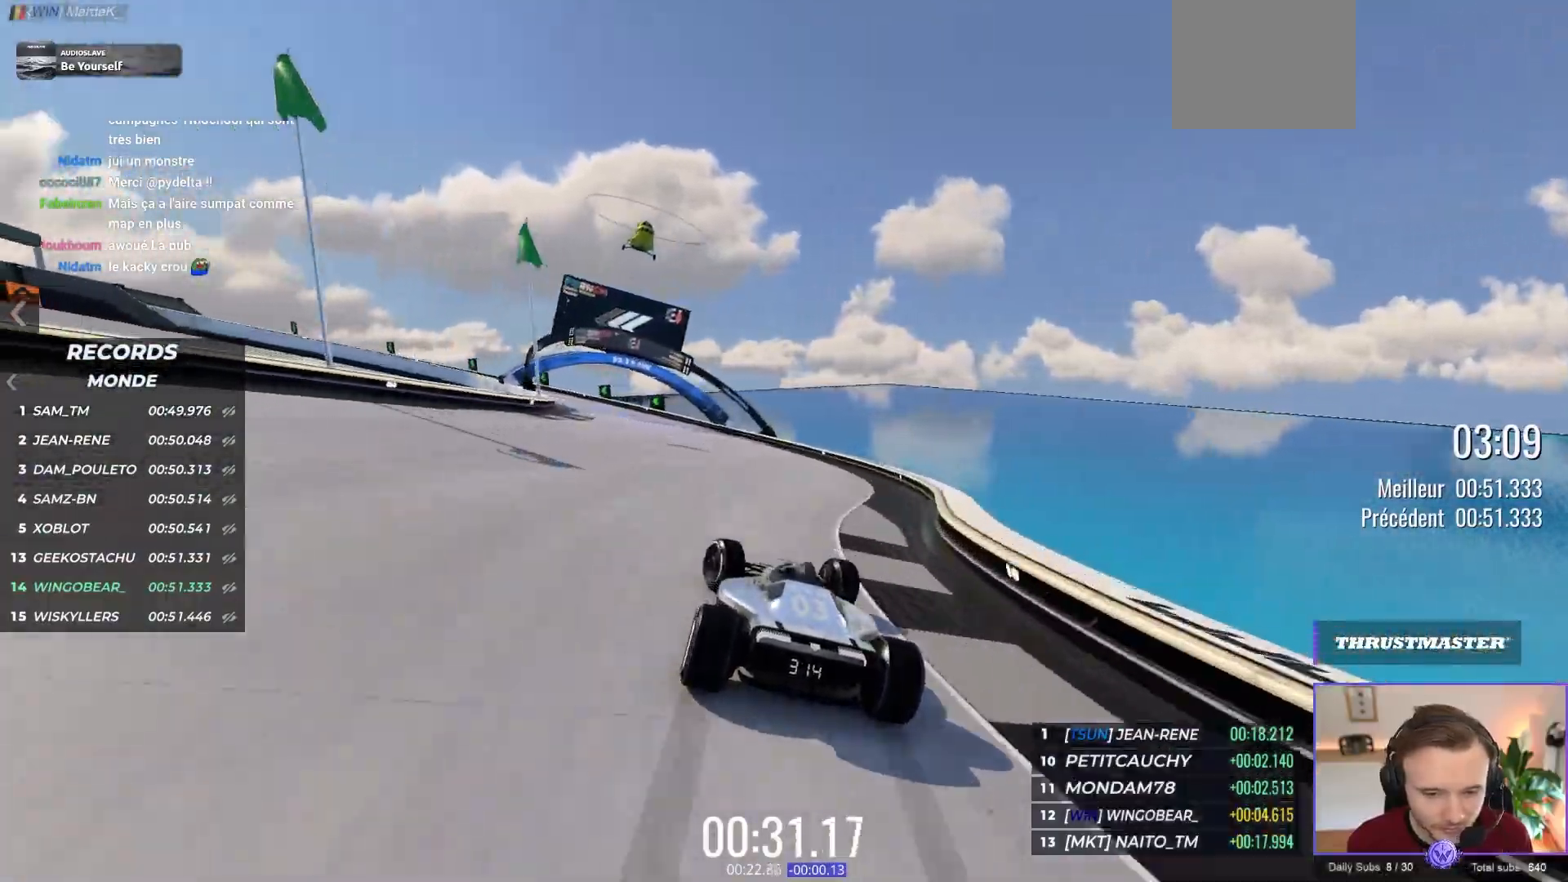
{"dt_ms": 500, "buttons": ["A"], "left_stick": "left", "events": [[217, "R1", "up"]]}
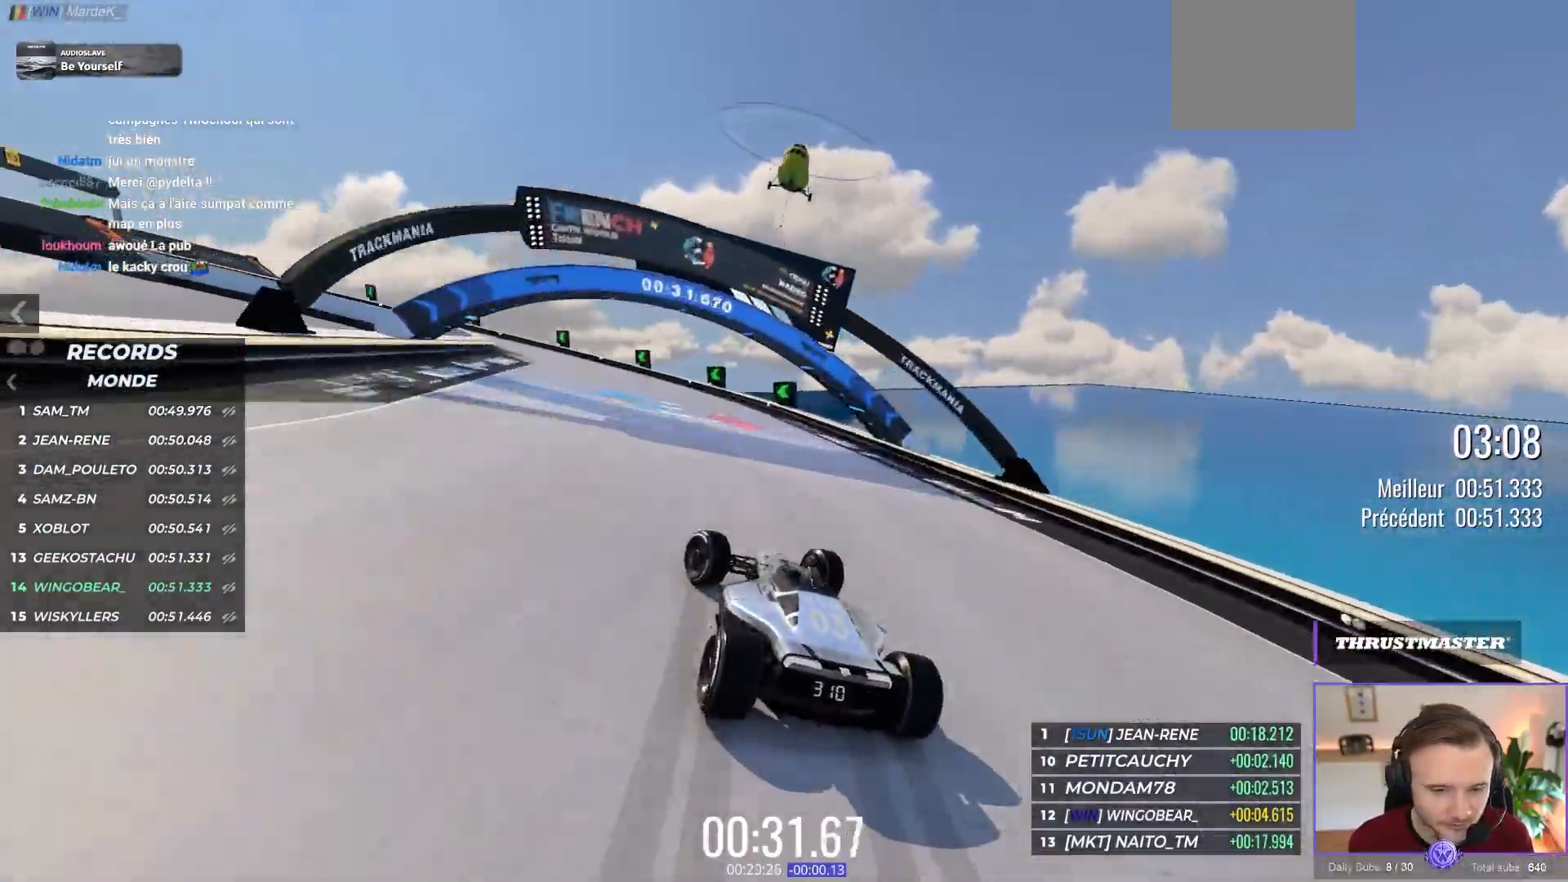
{"dt_ms": 500, "buttons": [], "left_stick": "left", "events": [[333, "A", "up"]]}
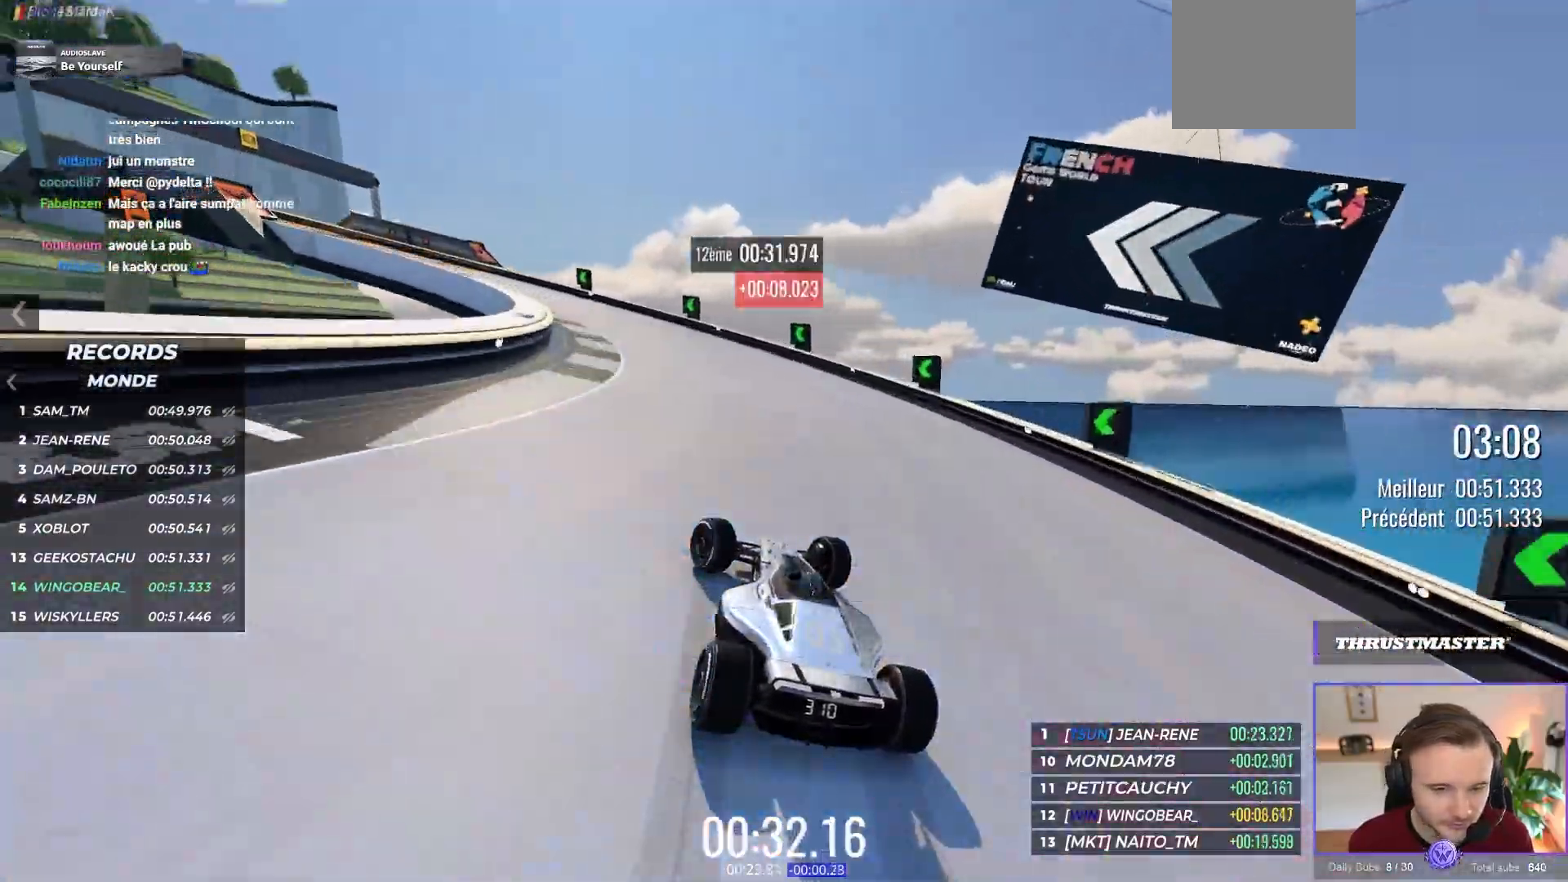
{"dt_ms": 500, "buttons": ["A"], "left_stick": "left", "events": [[133, "A", "down"]]}
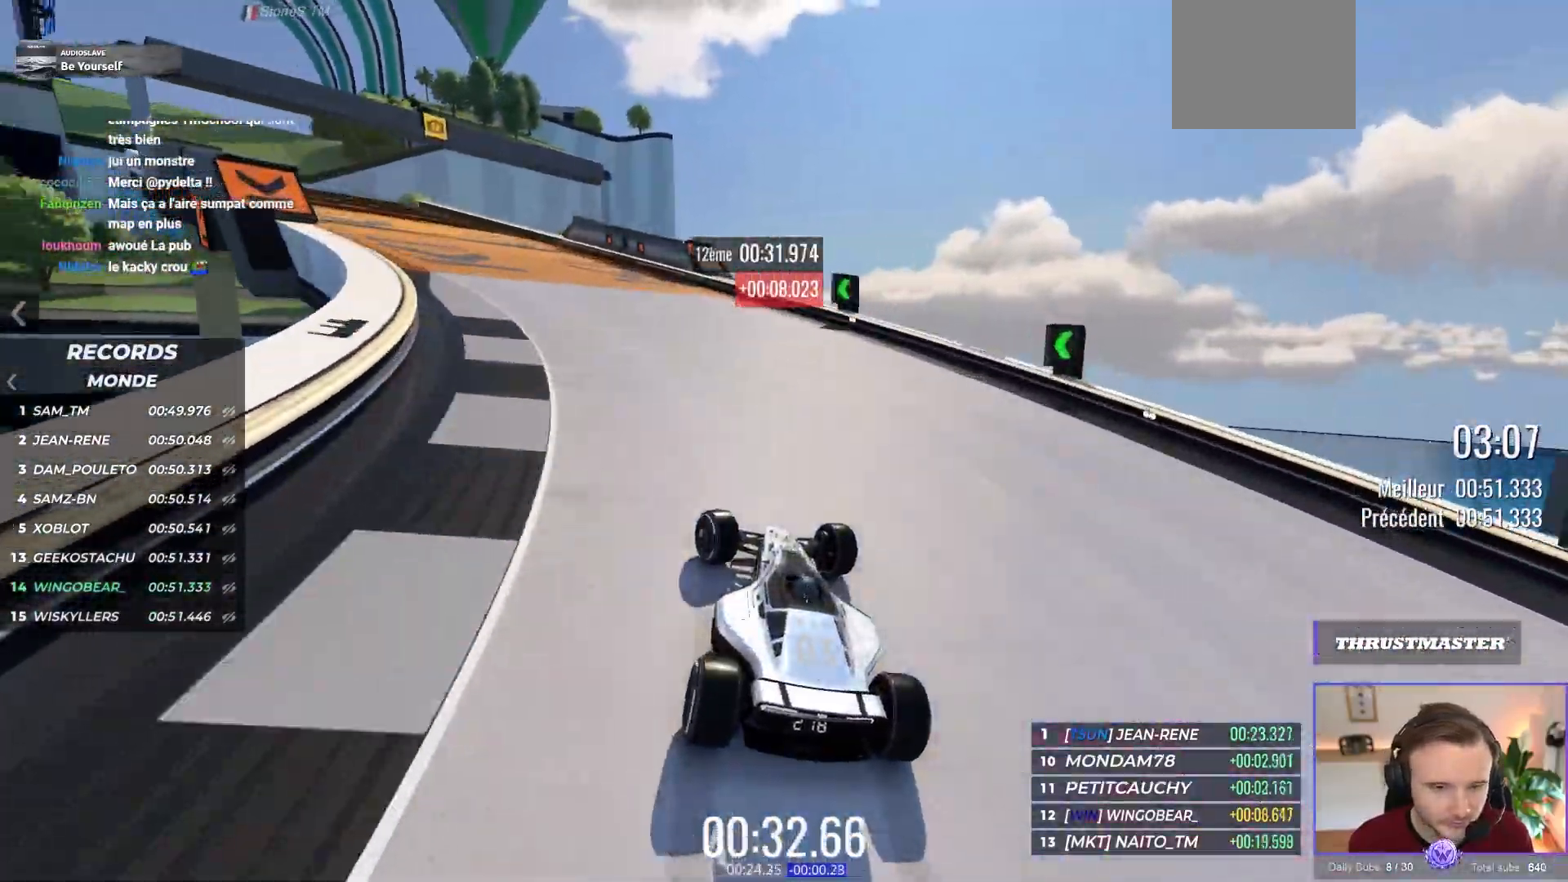
{"dt_ms": 500, "buttons": ["A"], "left_stick": "left", "events": []}
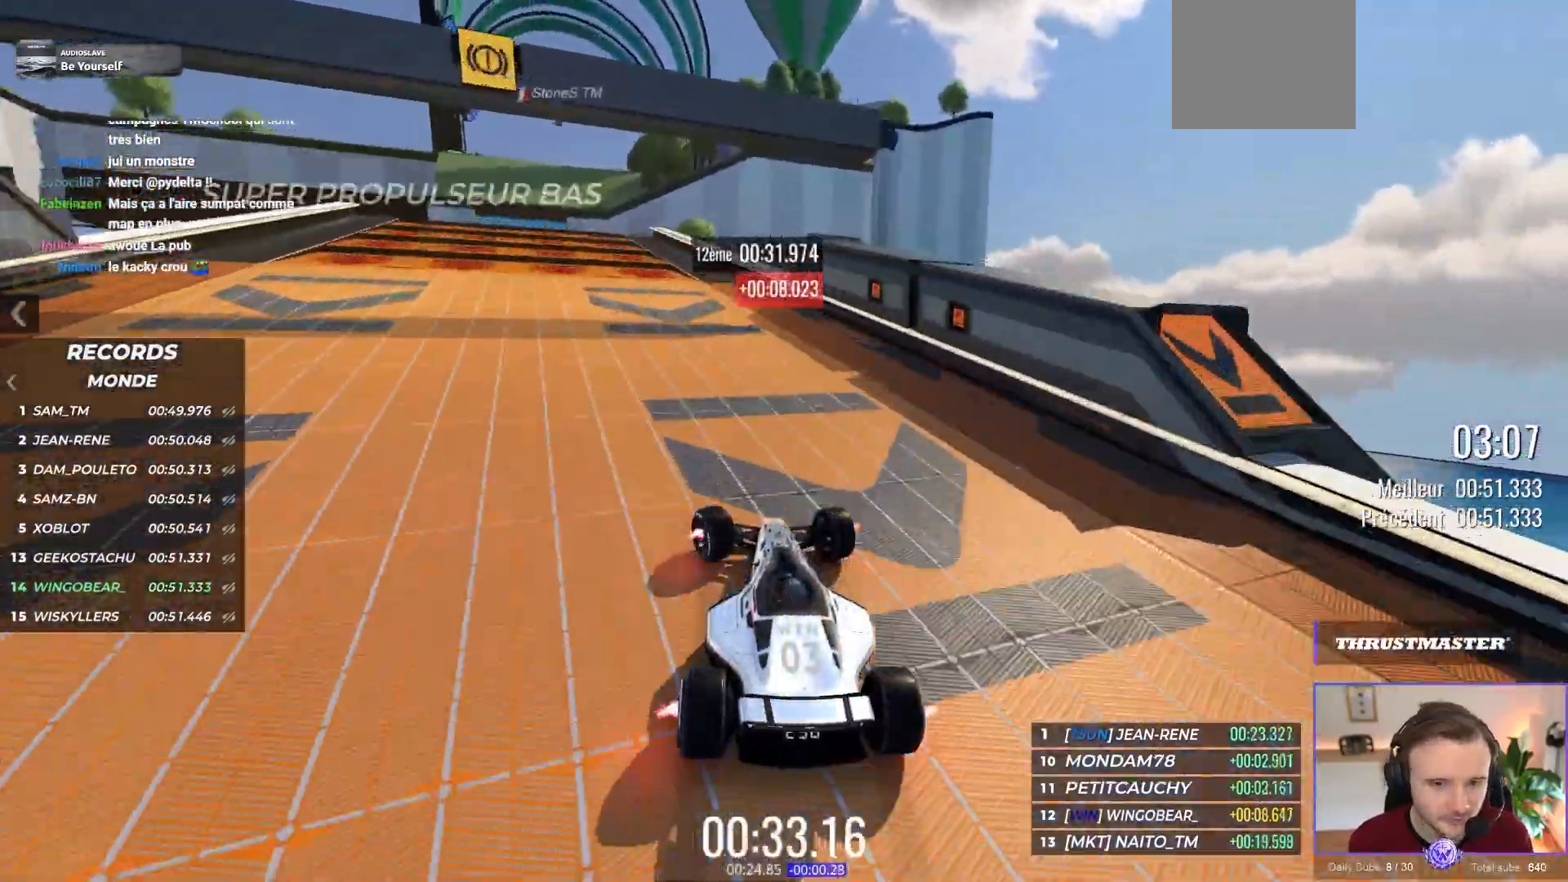
{"dt_ms": 500, "buttons": ["A"], "left_stick": "center", "events": [[267, "left_stick", "right"], [367, "left_stick", "center"]]}
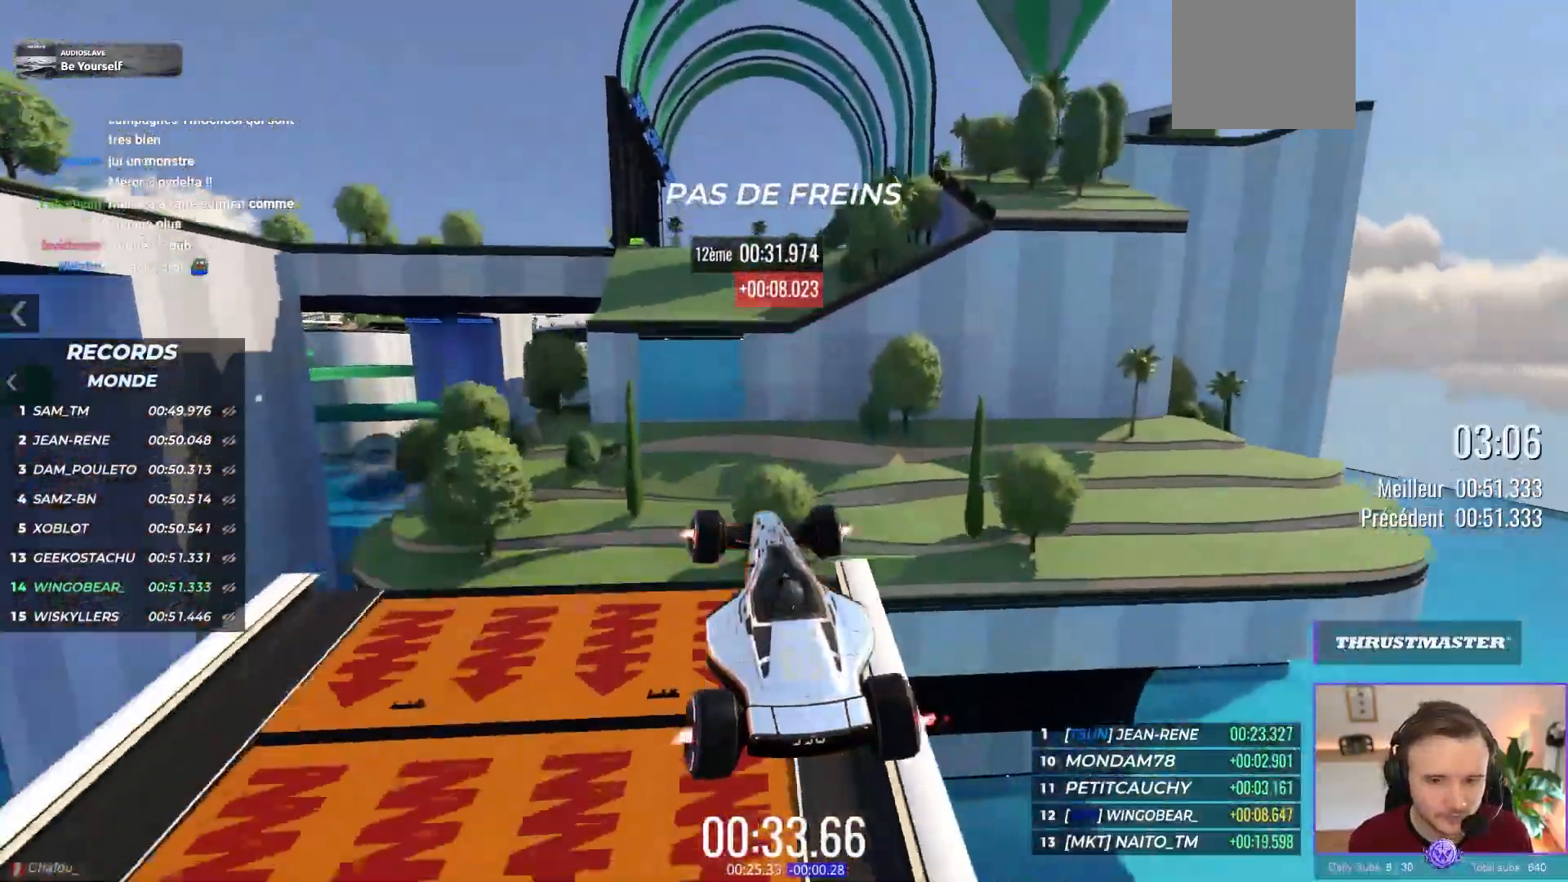
{"dt_ms": 500, "buttons": ["A"], "left_stick": "center", "events": [[250, "left_stick", "right"], [400, "left_stick", "center"]]}
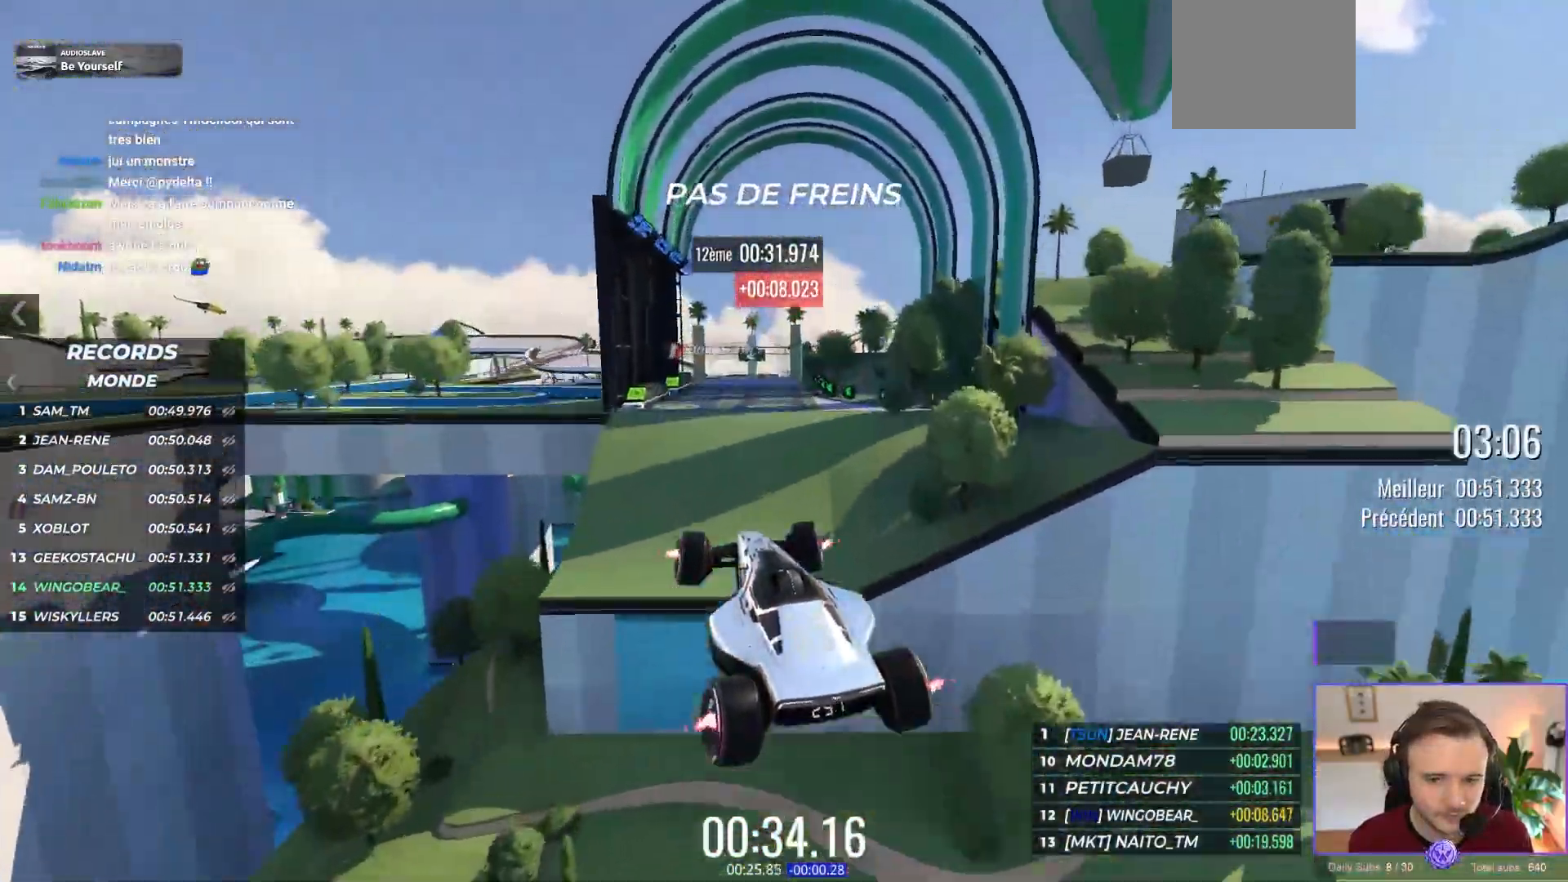
{"dt_ms": 500, "buttons": ["A"], "left_stick": "right", "events": [[250, "left_stick", "right"]]}
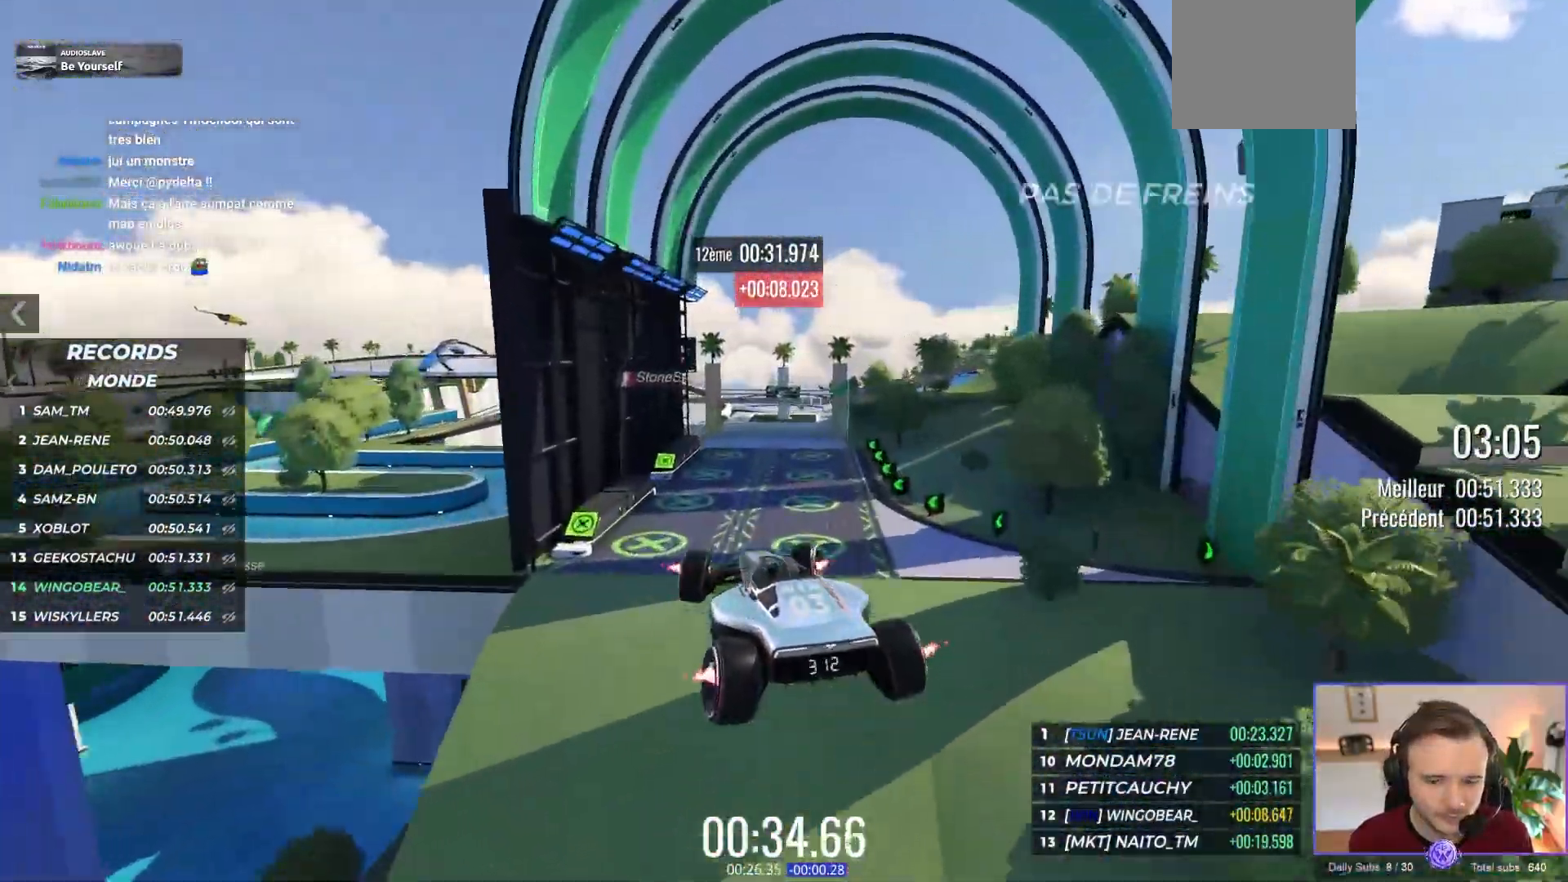
{"dt_ms": 500, "buttons": ["A"], "left_stick": "center", "events": [[100, "left_stick", "center"]]}
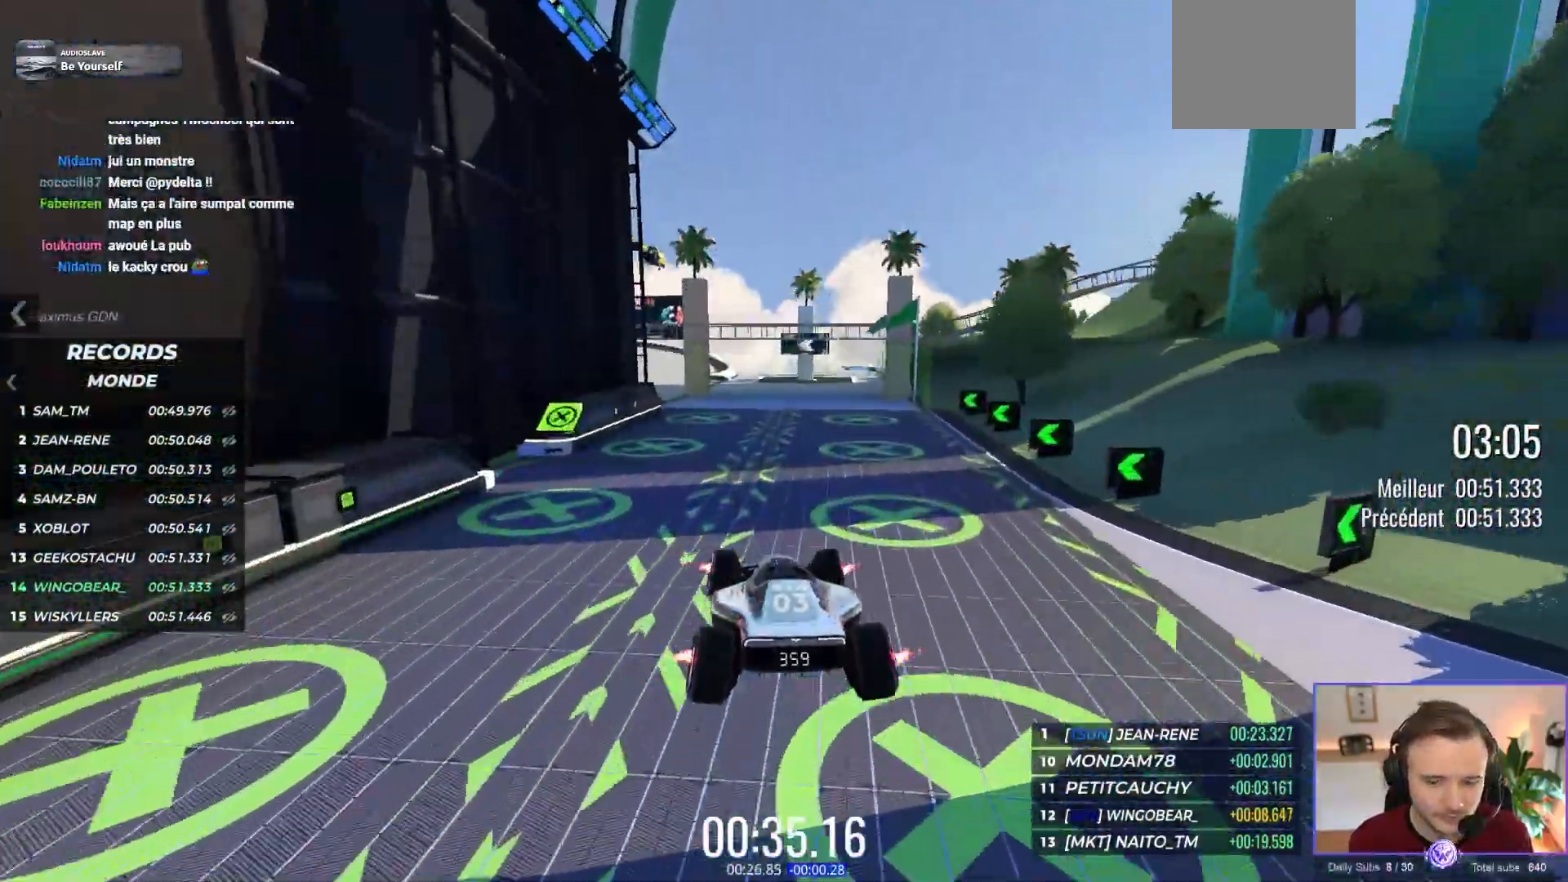
{"dt_ms": 500, "buttons": ["A"], "left_stick": "up-left", "events": [[233, "left_stick", "up-left"]]}
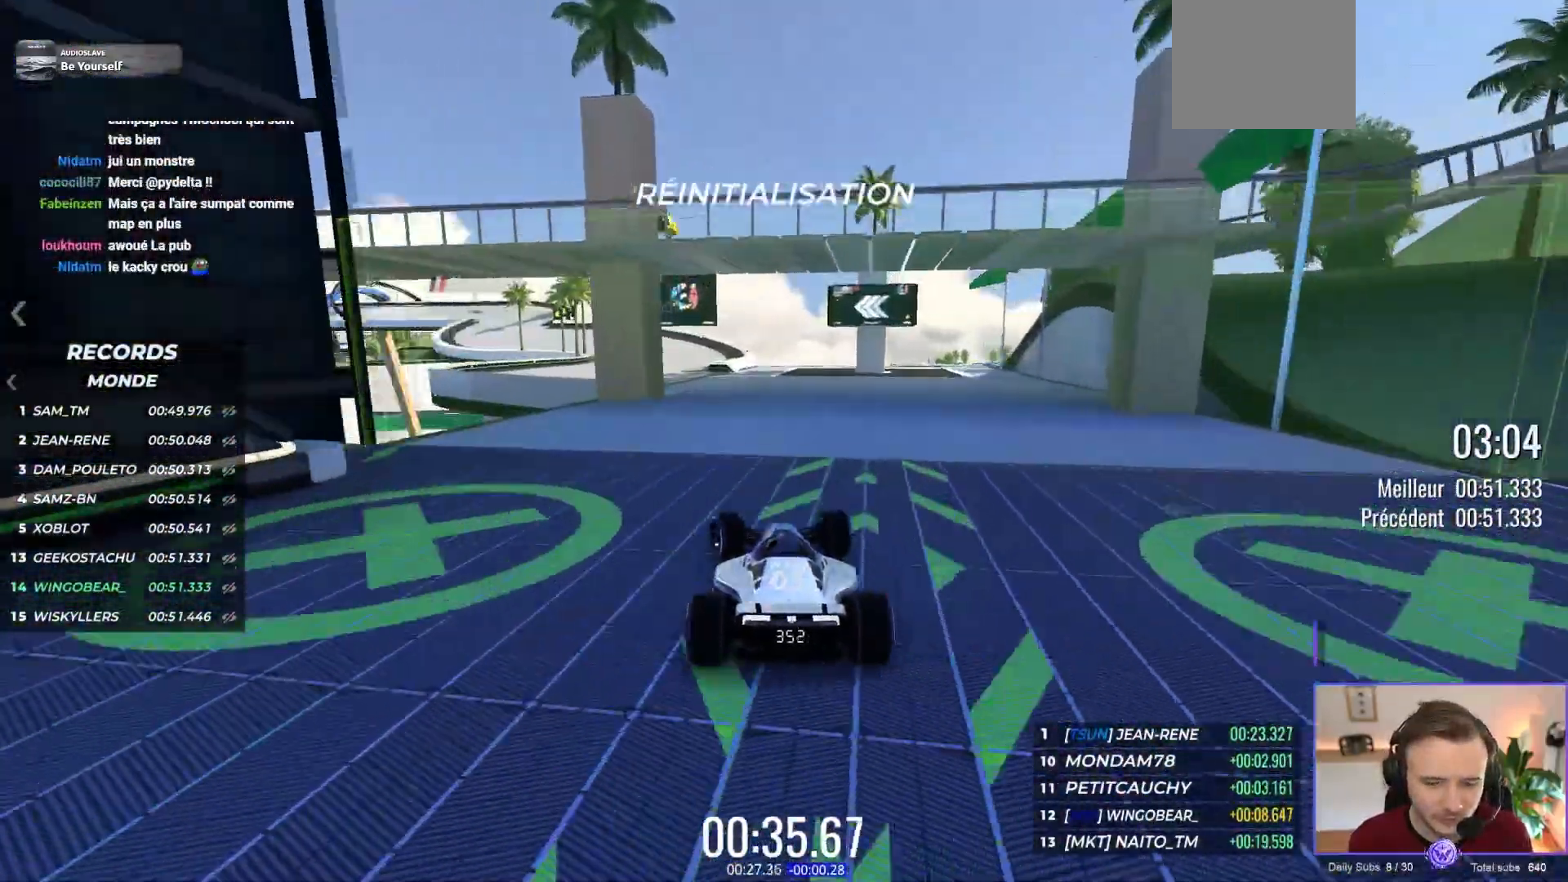
{"dt_ms": 500, "buttons": ["A"], "left_stick": "center", "events": [[117, "left_stick", "center"], [200, "left_stick", "up-left"], [300, "left_stick", "center"], [433, "left_stick", "right"], [500, "left_stick", "center"]]}
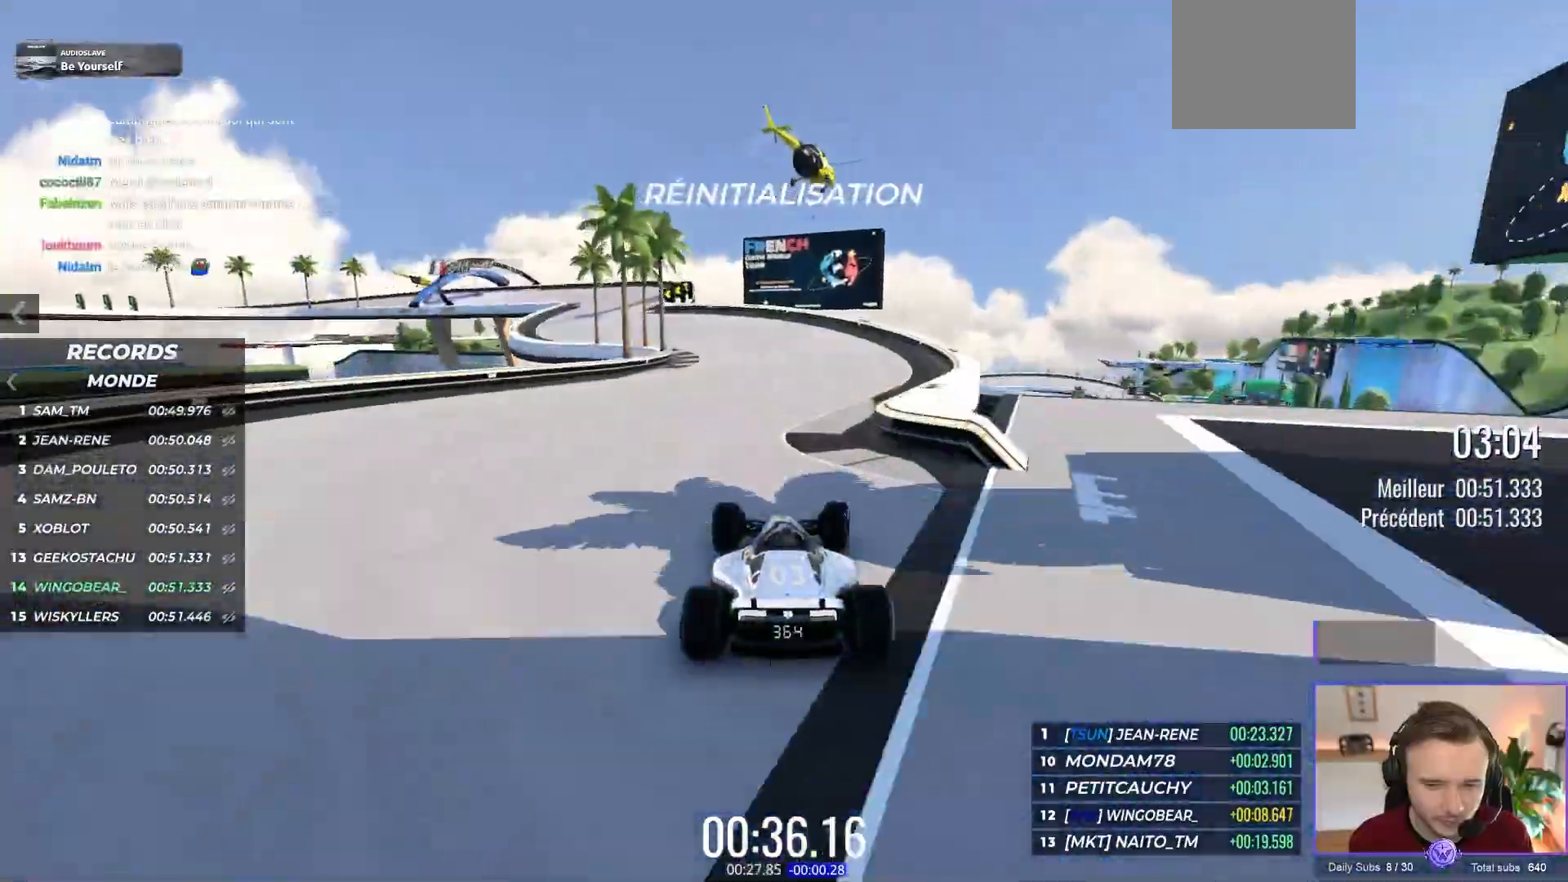
{"dt_ms": 500, "buttons": ["A"], "left_stick": "left", "events": [[50, "left_stick", "left"]]}
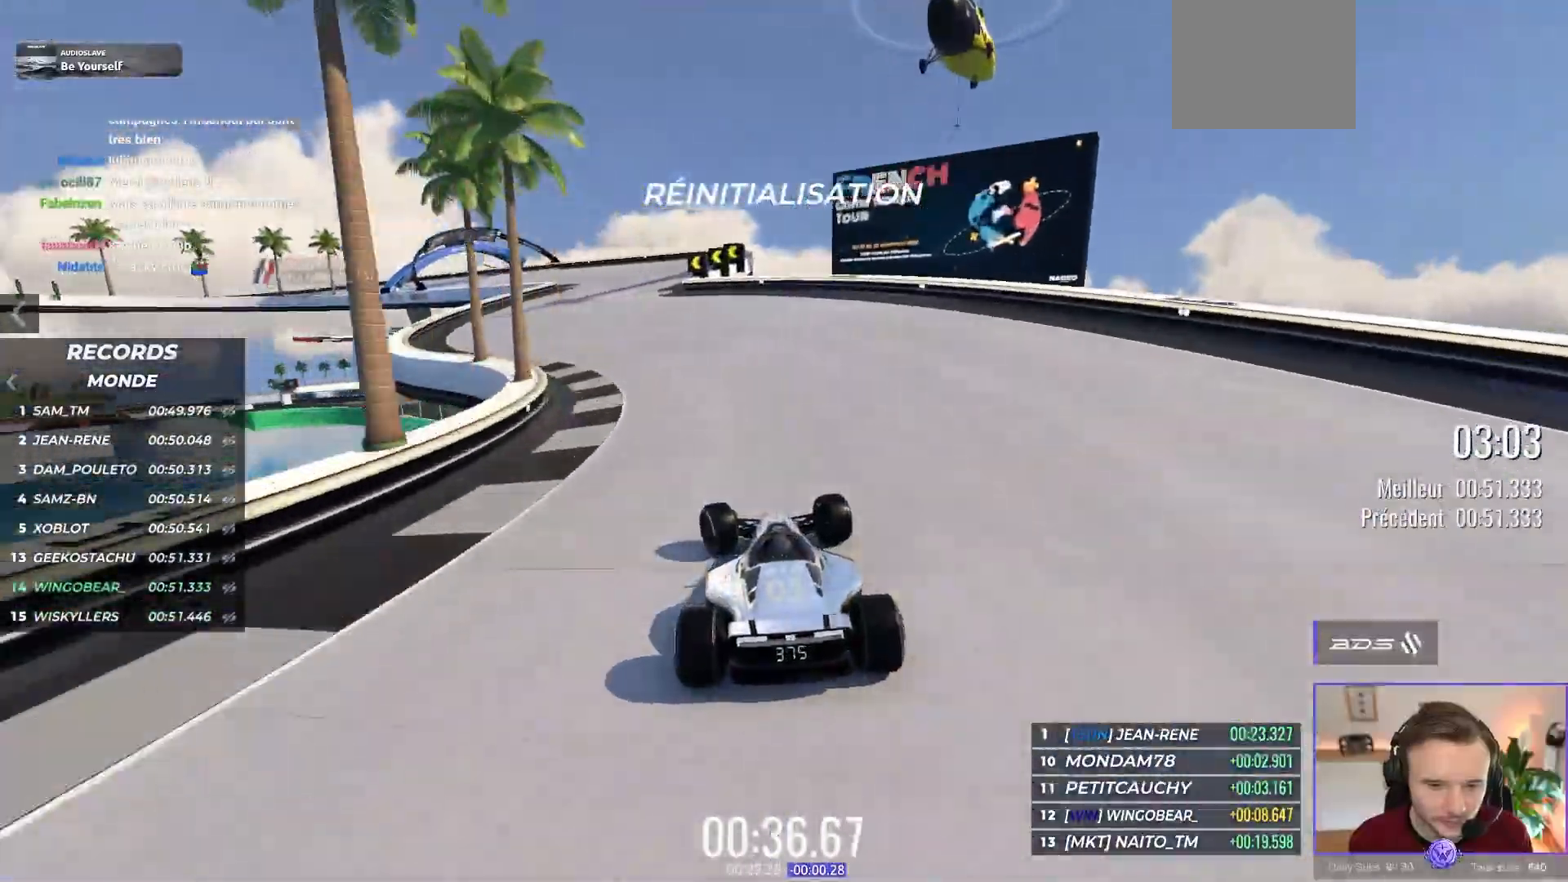
{"dt_ms": 500, "buttons": ["A", "R1"], "left_stick": "left", "events": [[233, "R1", "down"]]}
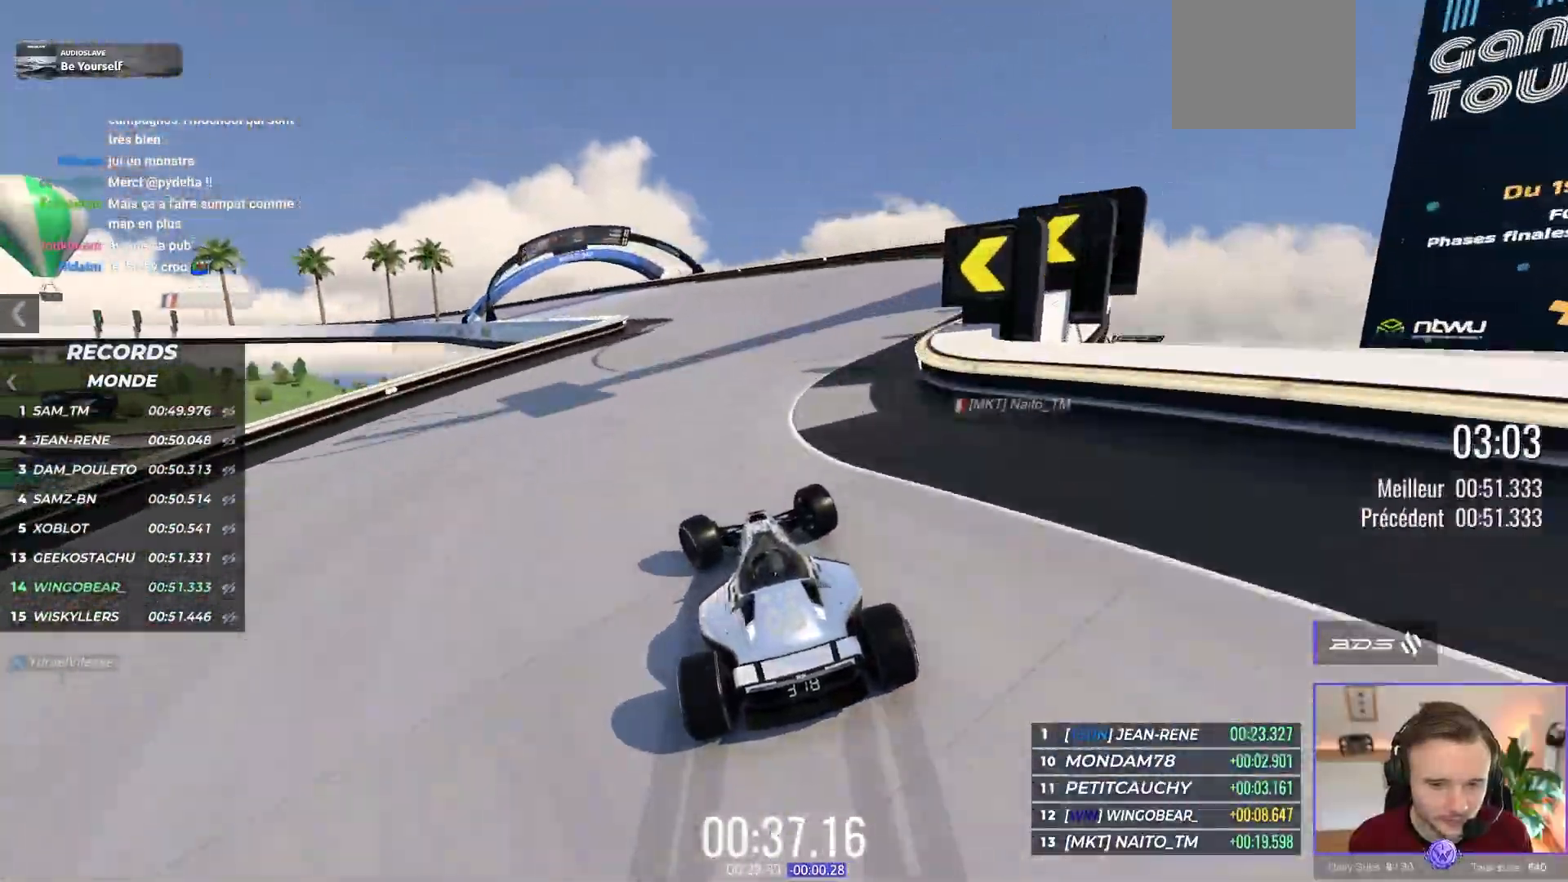
{"dt_ms": 500, "buttons": ["A"], "left_stick": "left", "events": [[350, "R1", "up"]]}
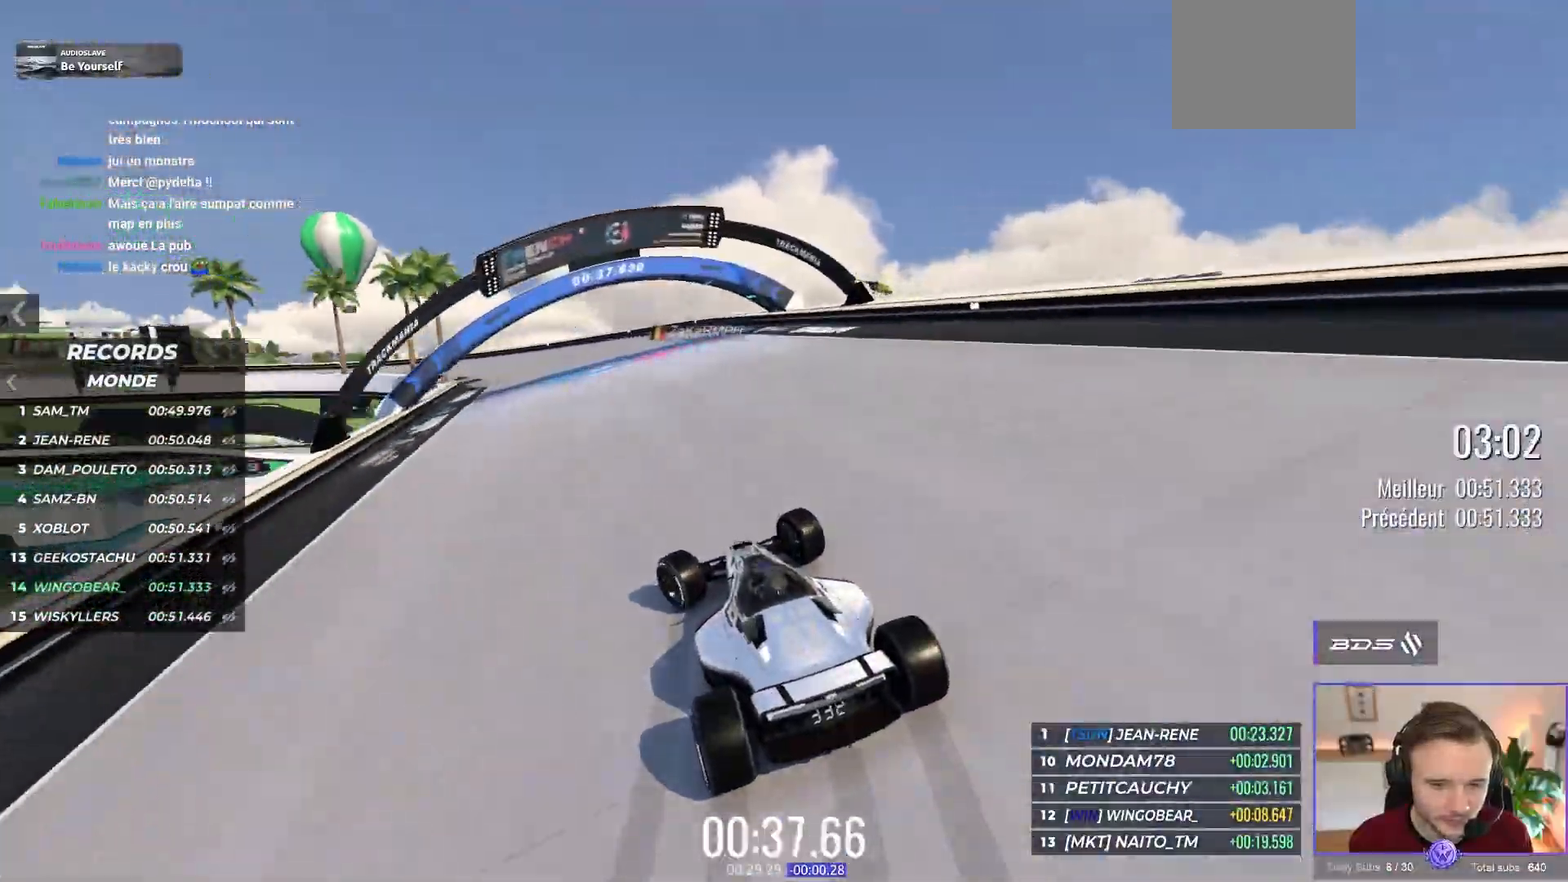
{"dt_ms": 500, "buttons": ["A"], "left_stick": "left", "events": []}
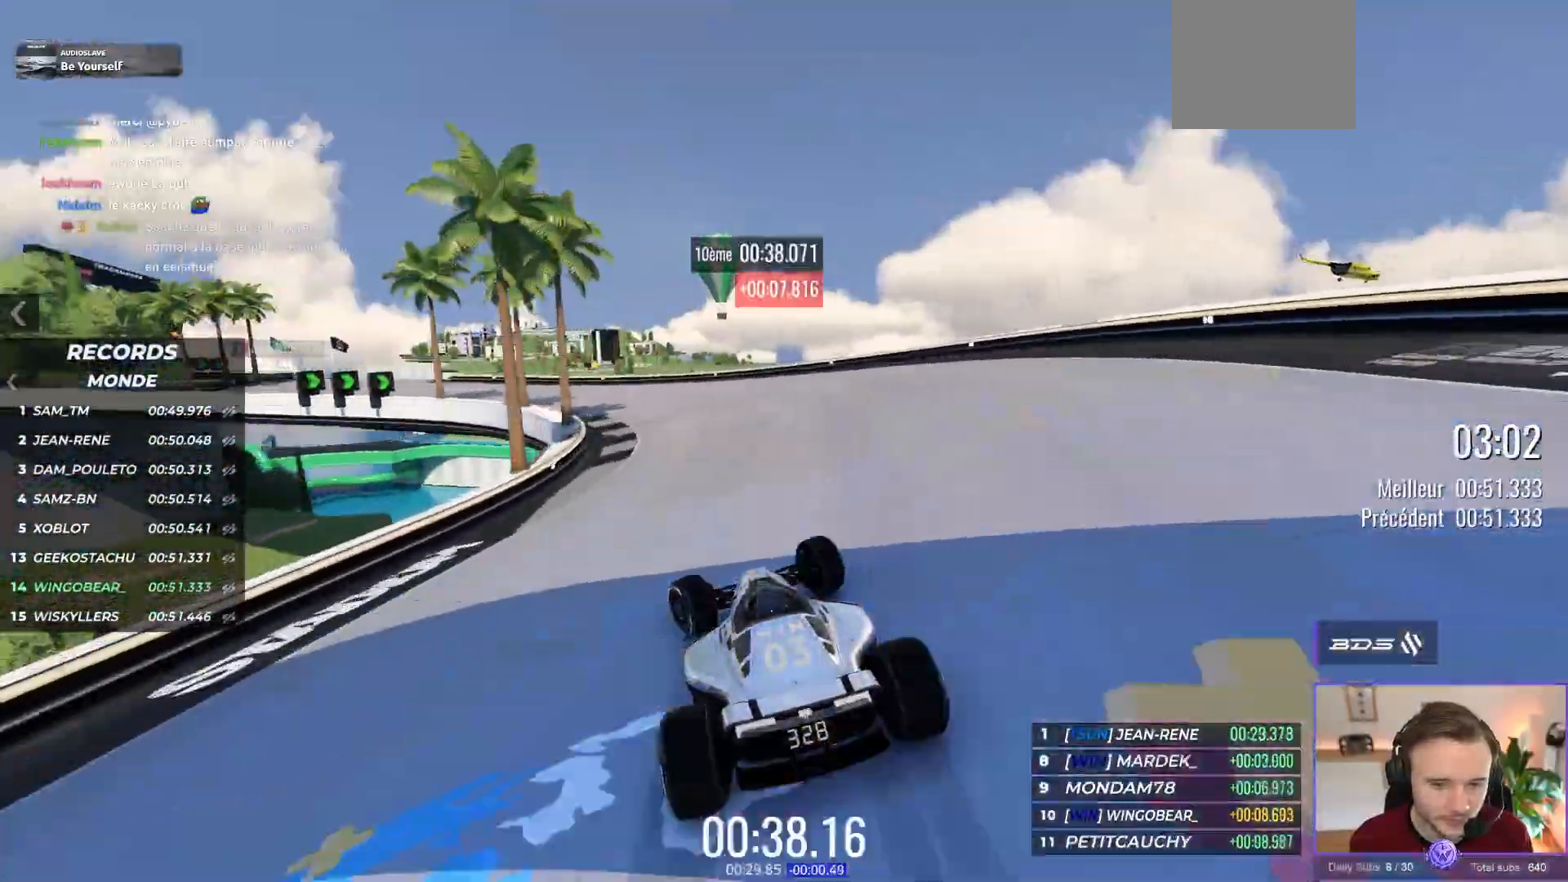
{"dt_ms": 500, "buttons": ["A"], "left_stick": "left", "events": []}
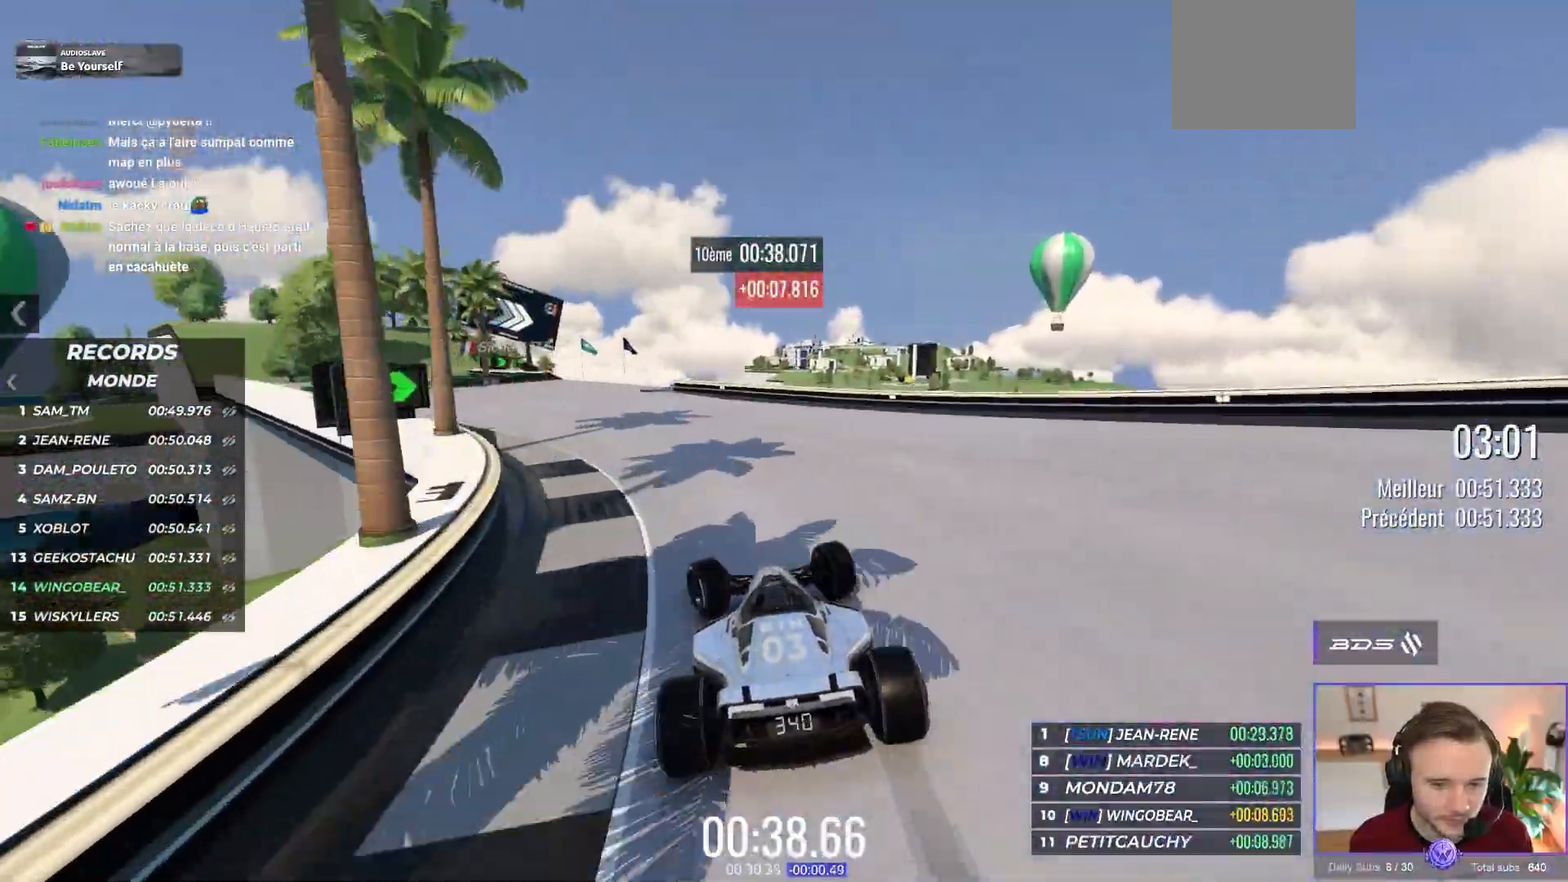
{"dt_ms": 500, "buttons": ["A"], "left_stick": "center", "events": [[433, "left_stick", "center"]]}
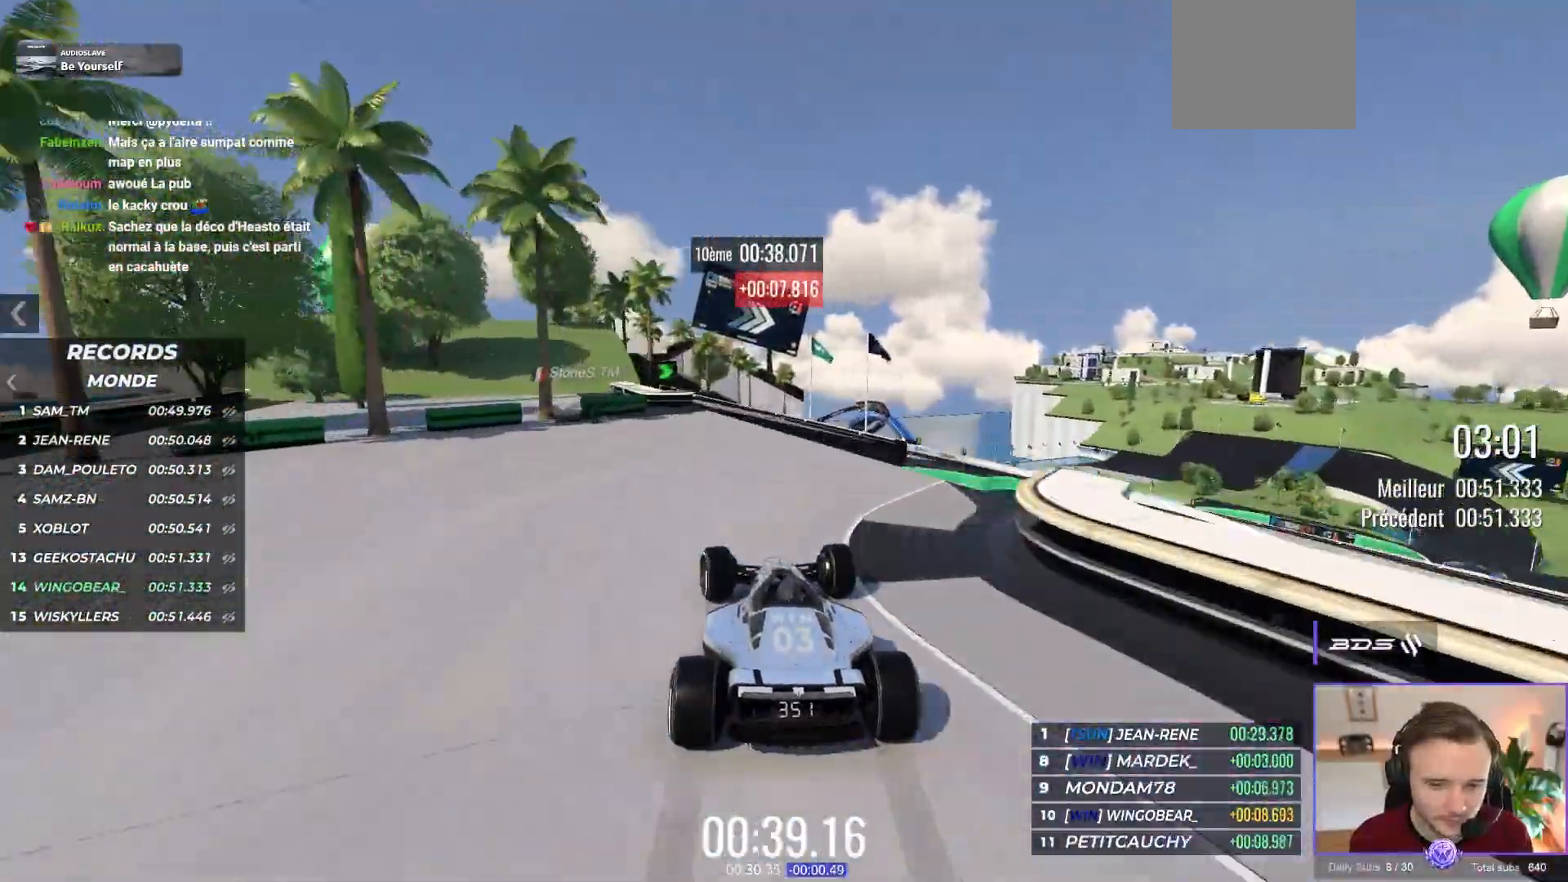
{"dt_ms": 500, "buttons": ["A"], "left_stick": "right", "events": [[117, "left_stick", "right"]]}
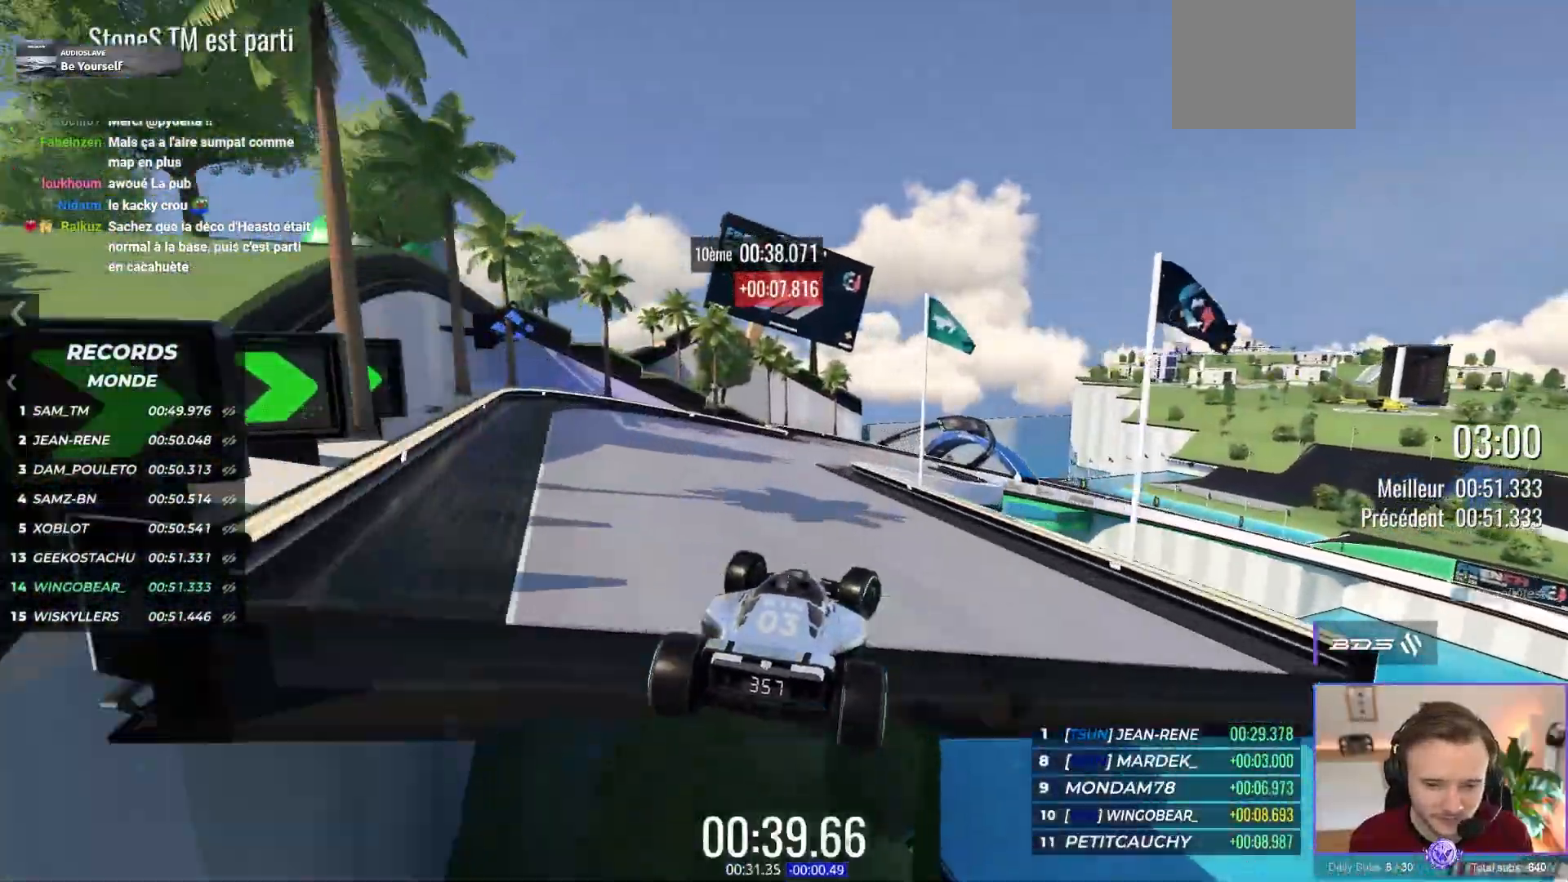
{"dt_ms": 1000, "buttons": ["A"], "left_stick": "right"}
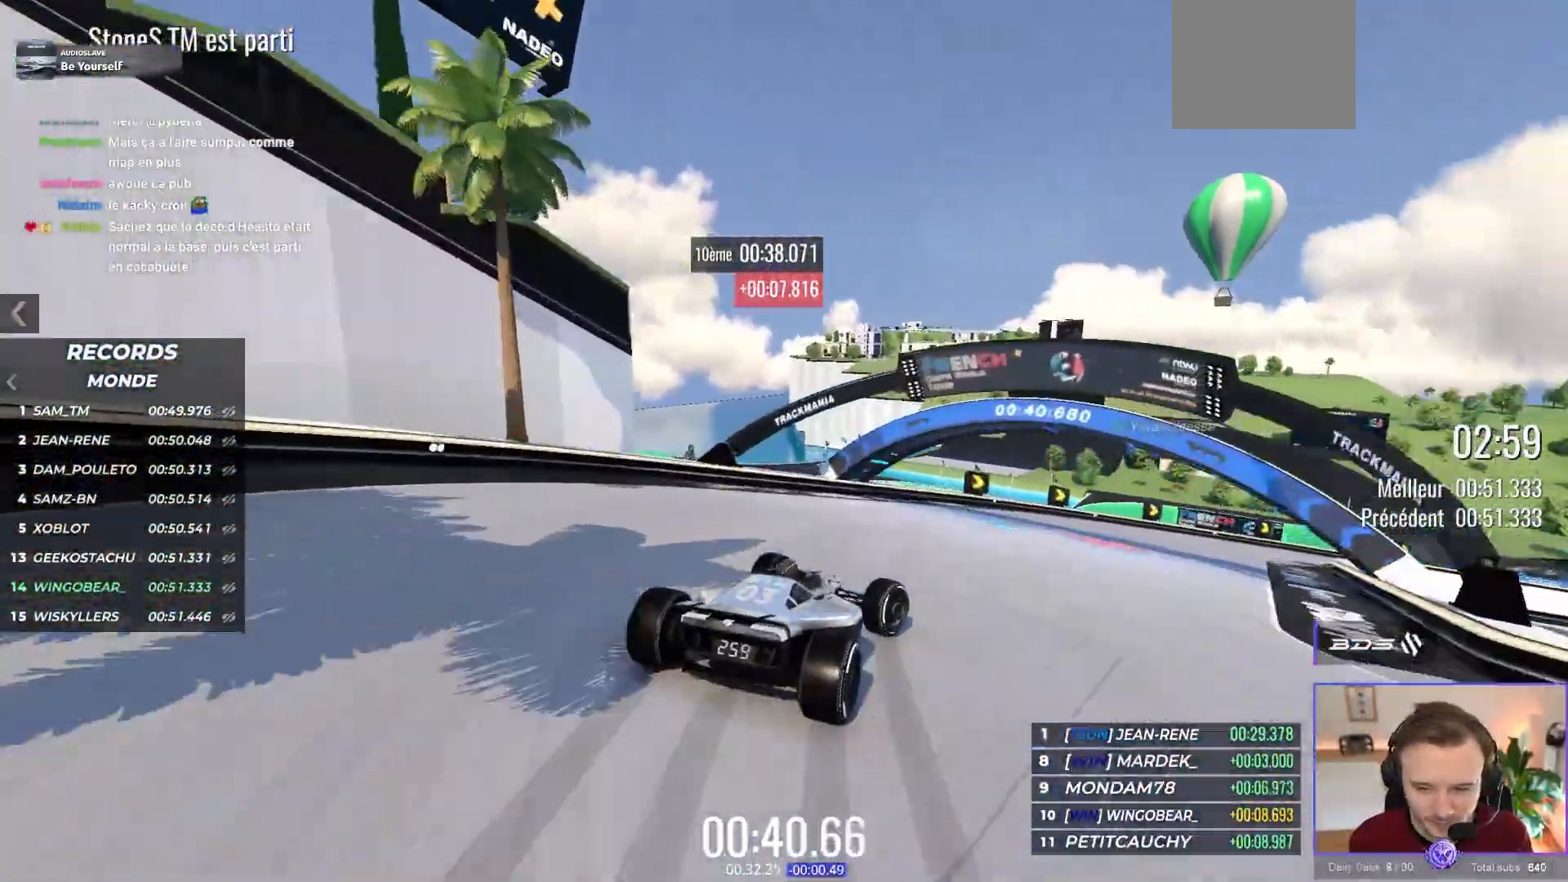
{"dt_ms": 500, "buttons": ["A"], "left_stick": "right", "events": [[283, "A", "up"], [433, "A", "down"]]}
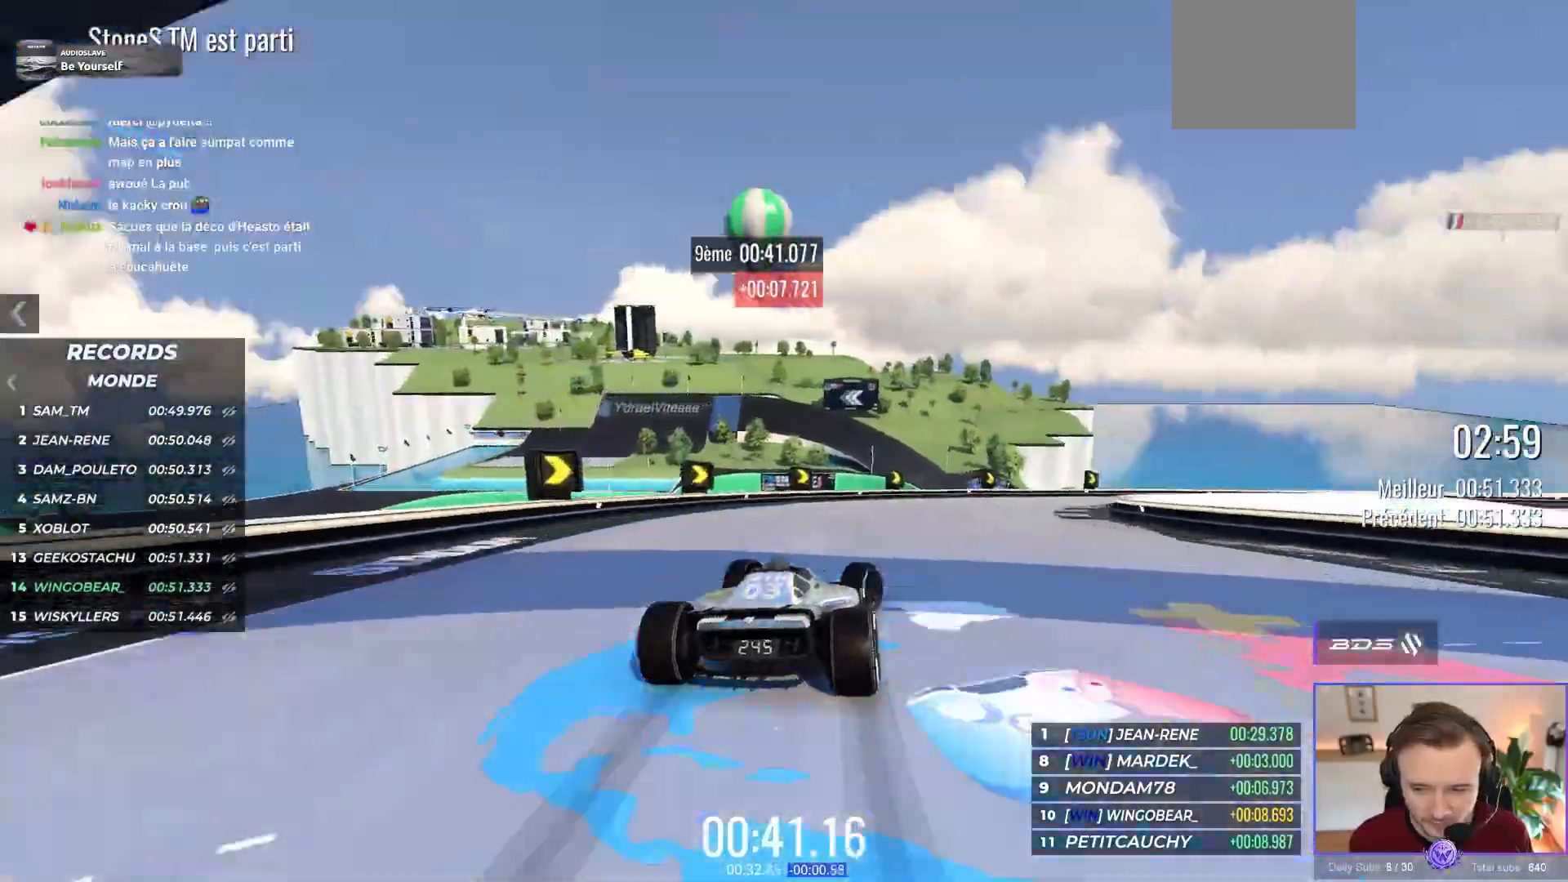
{"dt_ms": 500, "buttons": ["A"], "left_stick": "right", "events": []}
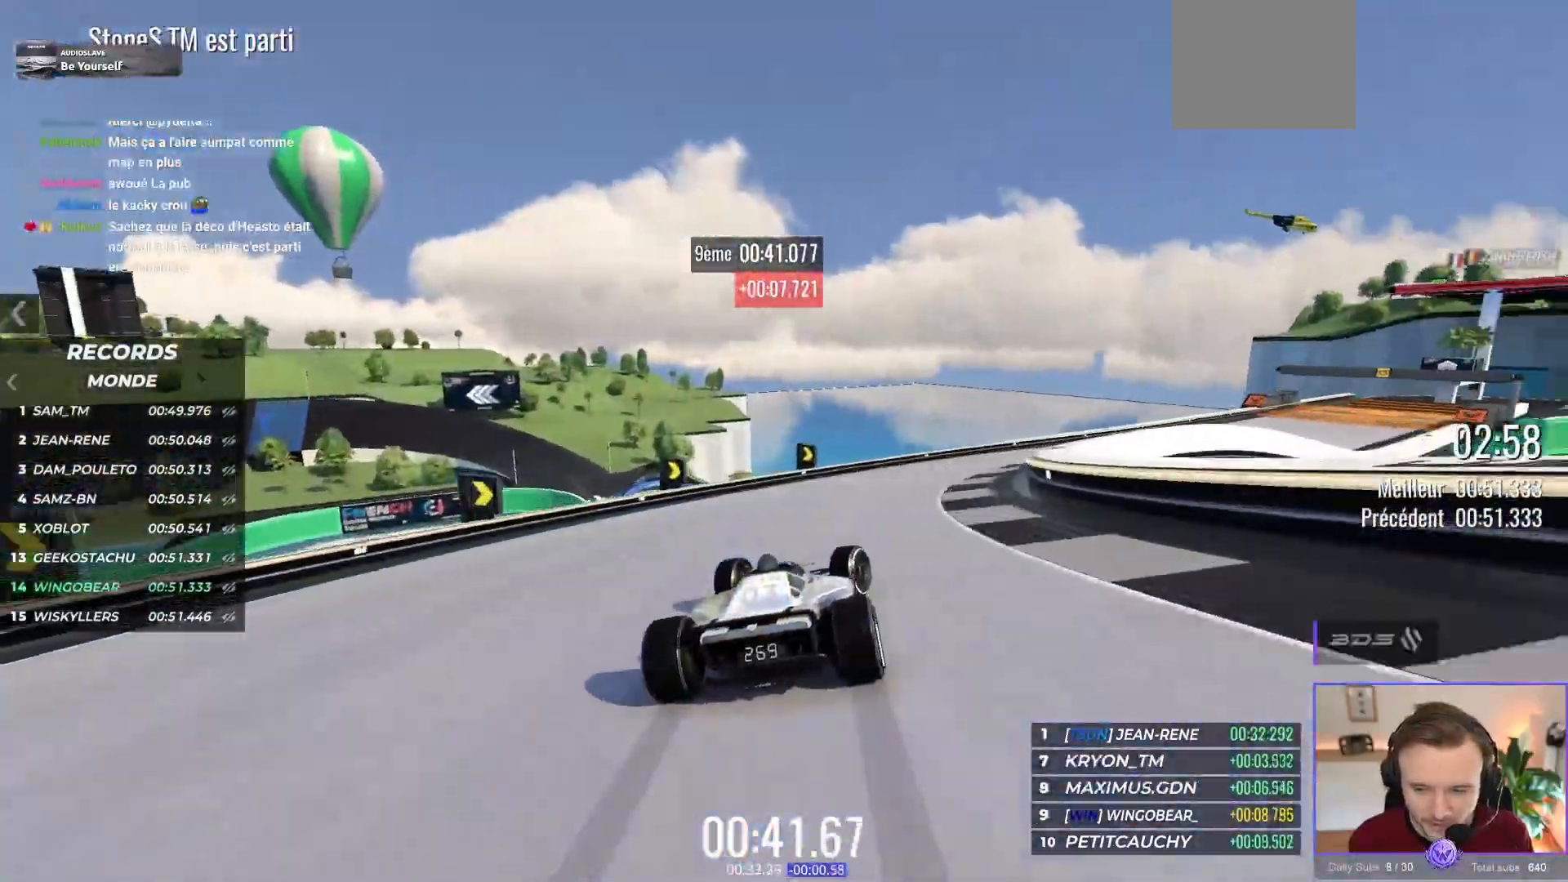
{"dt_ms": 500, "buttons": ["A"], "left_stick": "right", "events": []}
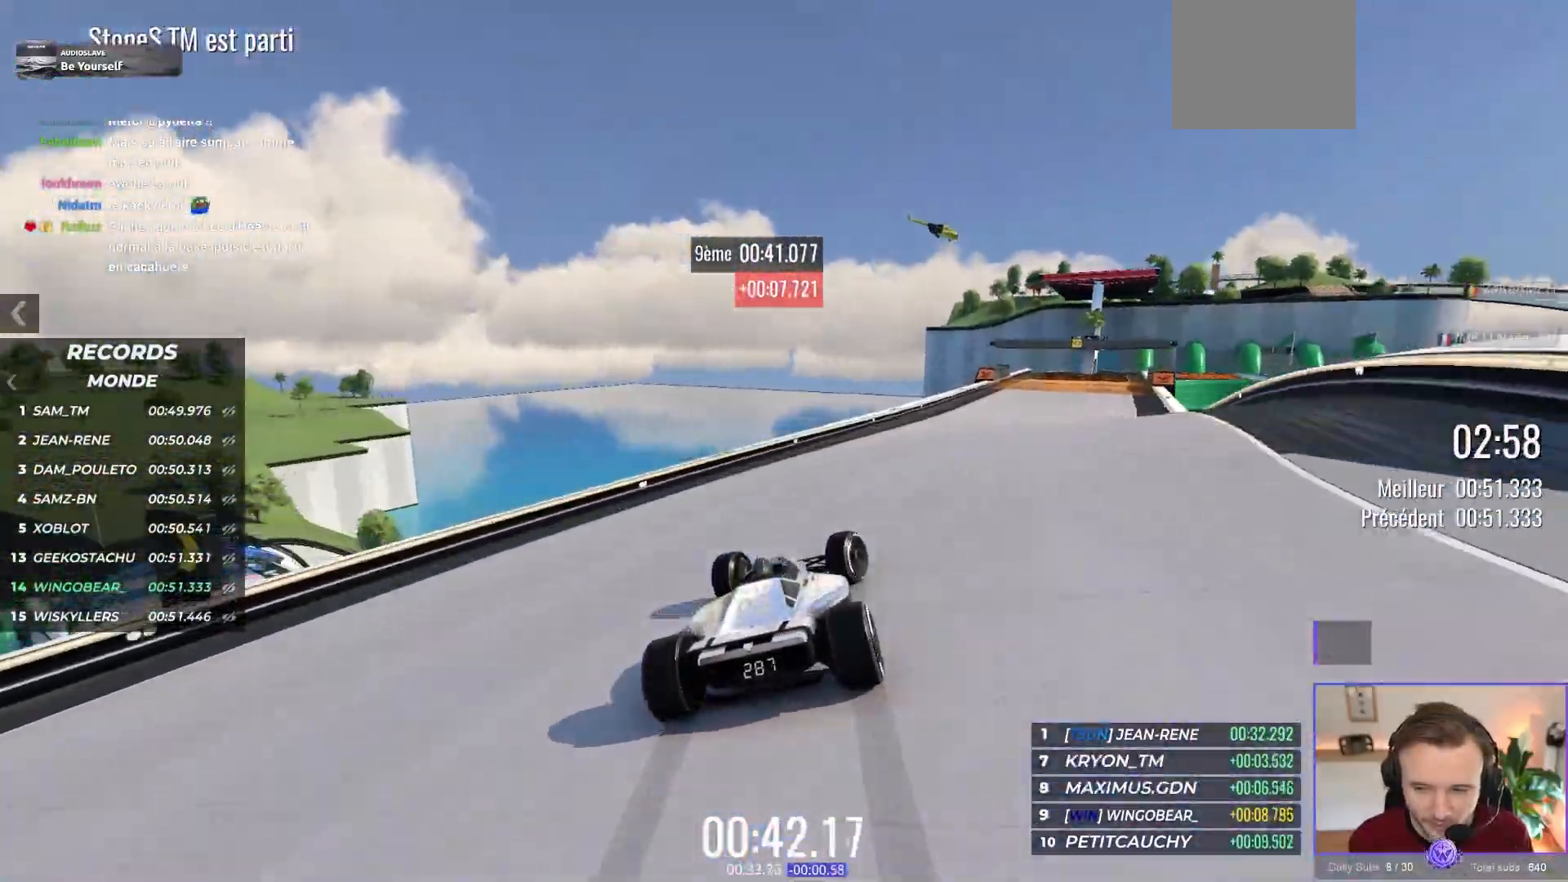
{"dt_ms": 500, "buttons": ["A"], "left_stick": "center", "events": [[300, "left_stick", "center"]]}
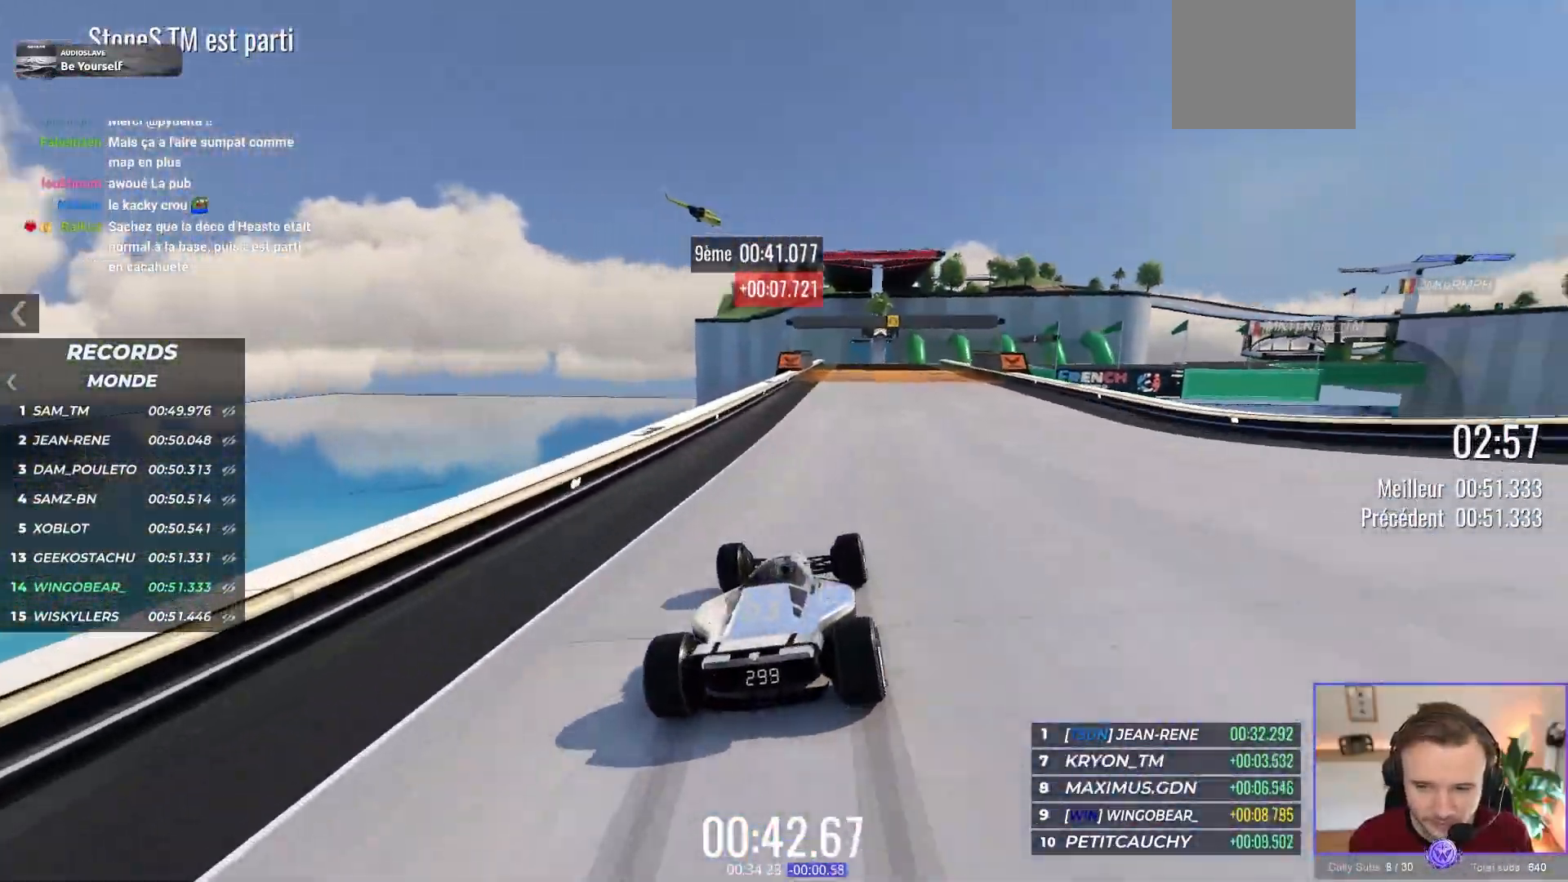
{"dt_ms": 500, "buttons": ["A"], "left_stick": "center", "events": []}
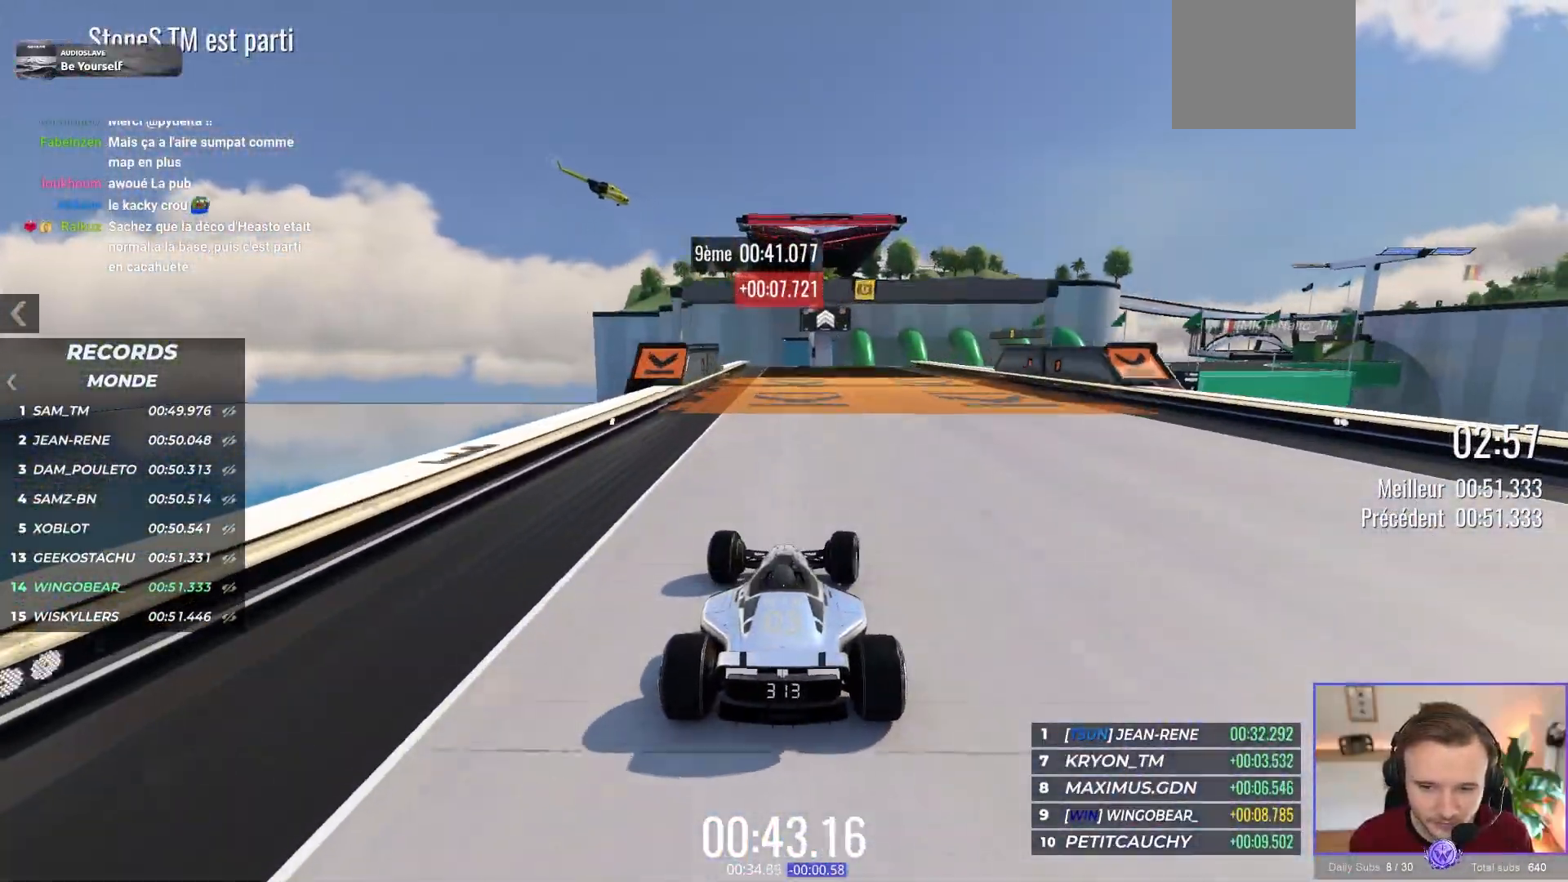
{"dt_ms": 500, "buttons": ["A"], "left_stick": "center", "events": []}
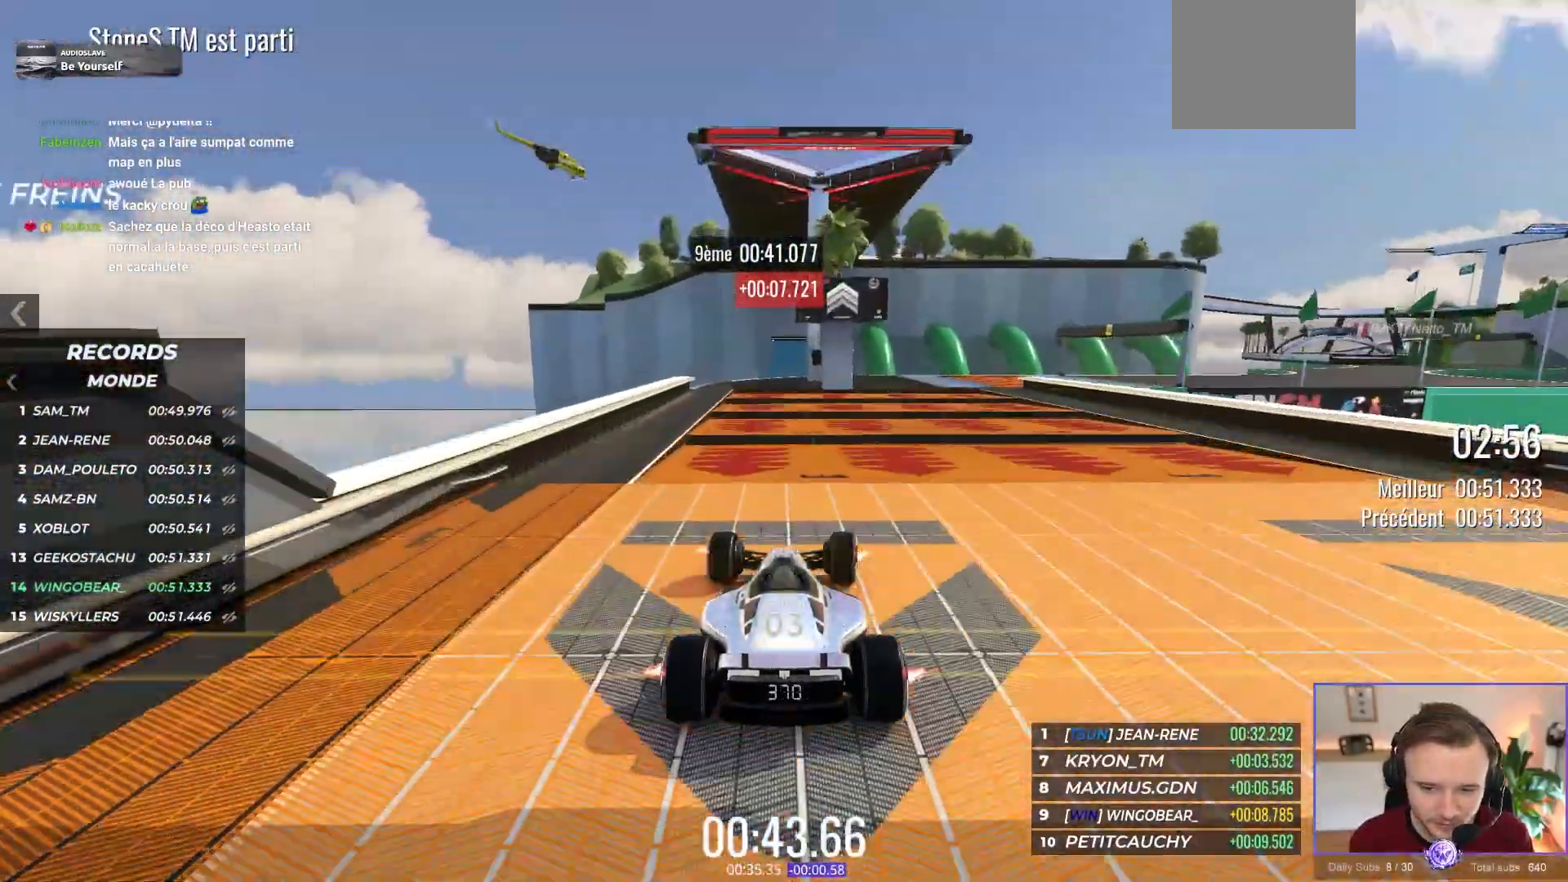
{"dt_ms": 500, "buttons": ["A"], "left_stick": "center", "events": []}